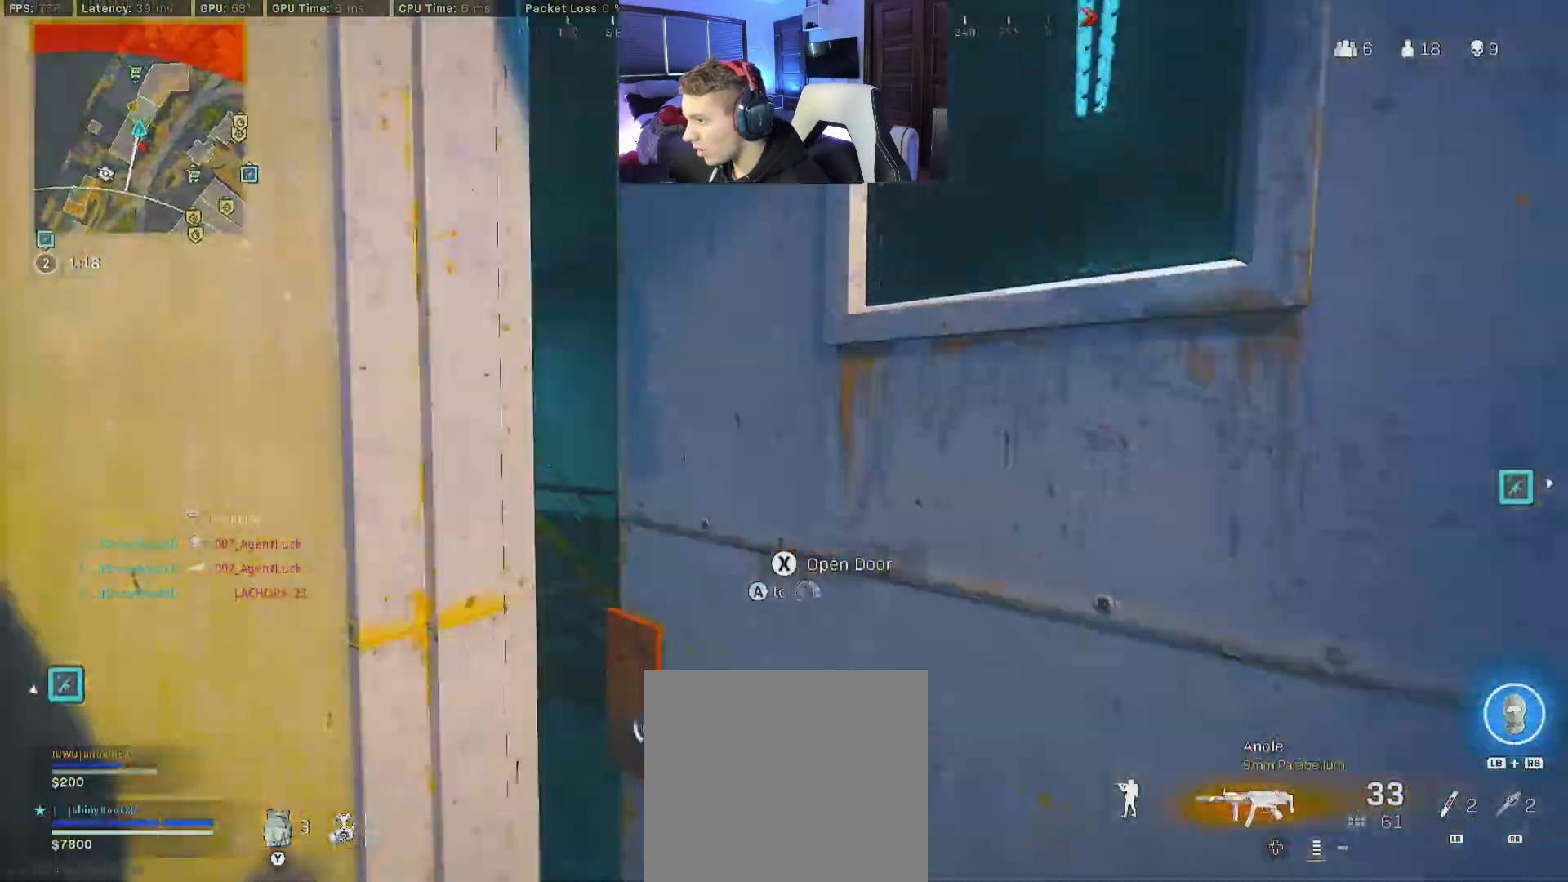
Gameplay with a controller (Xbox layout); each line is a JSON object with the inputs held at the frame after it. "events" lists button and stick changes between this image and that frame as [ms after this image, input, new state], when the widget could be followed in between.
{"buttons": ["A", "B", "X"], "left_stick": "down-left", "right_stick": "right", "events": [[150, "B", "down"], [200, "X", "down"], [267, "B", "up"], [400, "B", "down"], [450, "left_stick", "down-left"], [467, "A", "down"]]}
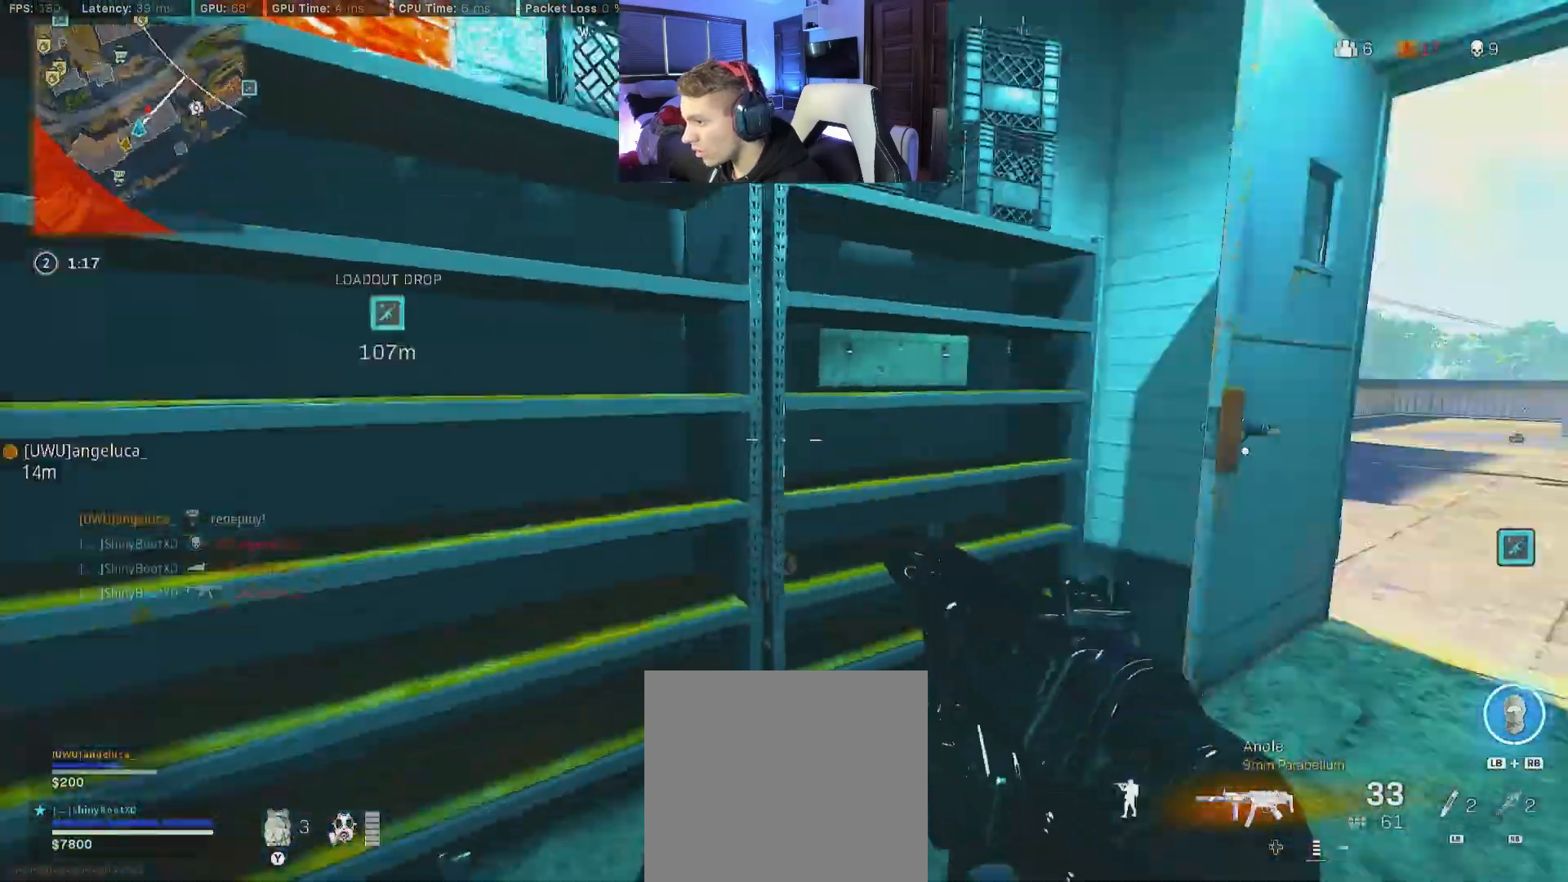
{"buttons": [], "left_stick": "up", "right_stick": "center", "events": [[33, "B", "up"], [183, "A", "up"], [183, "X", "up"], [183, "left_stick", "up"], [183, "right_stick", "center"], [267, "right_stick", "right"], [367, "left_stick", "center"], [450, "right_stick", "center"], [500, "left_stick", "up"]]}
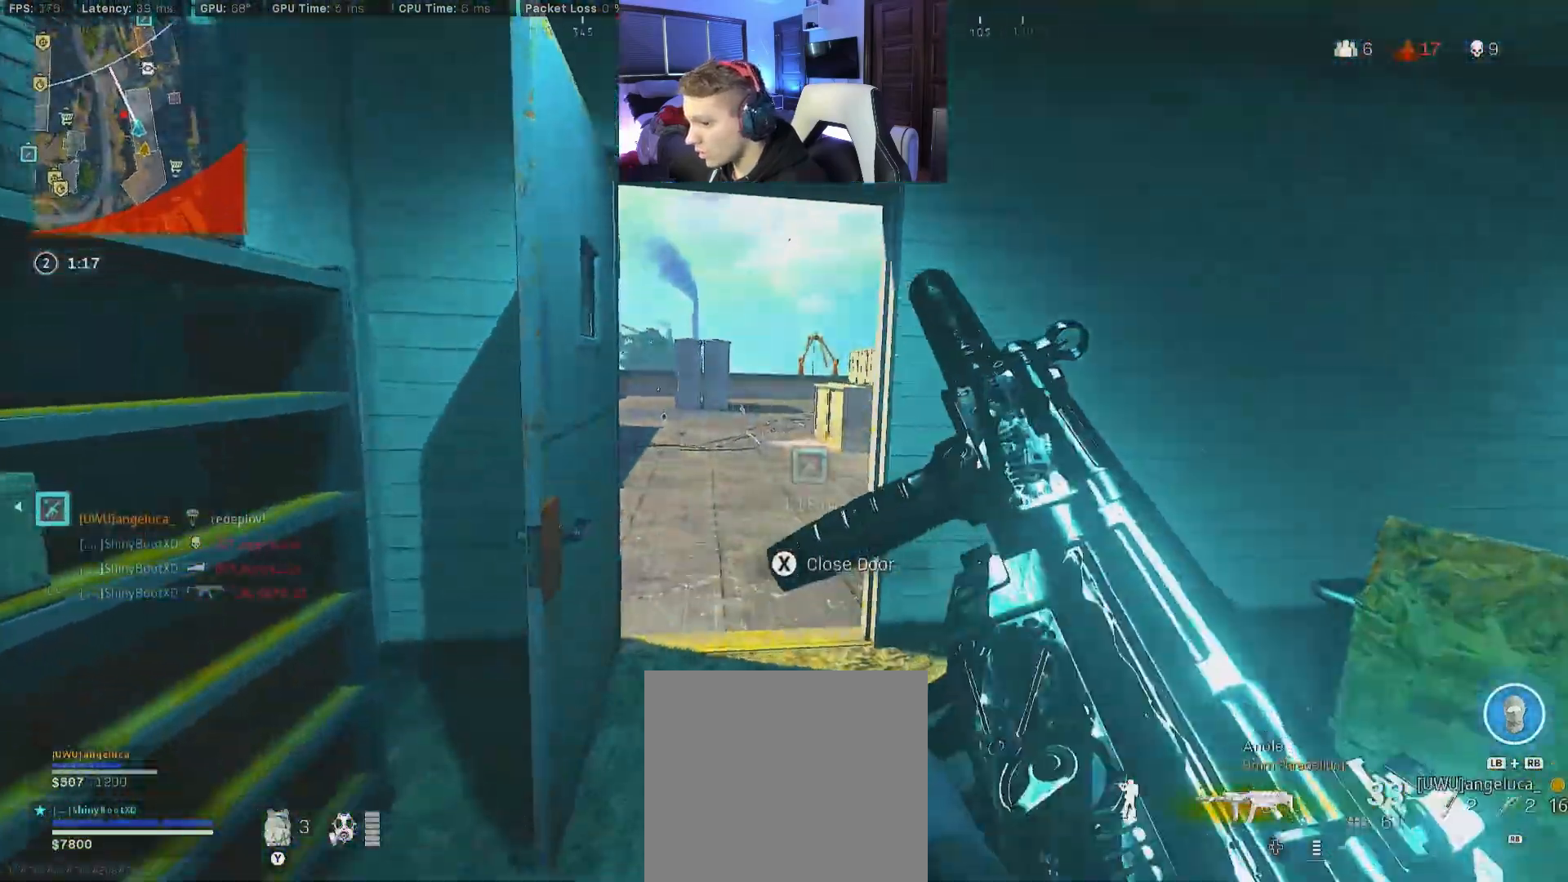
{"buttons": [], "left_stick": "center", "right_stick": "center", "events": [[200, "left_stick", "center"]]}
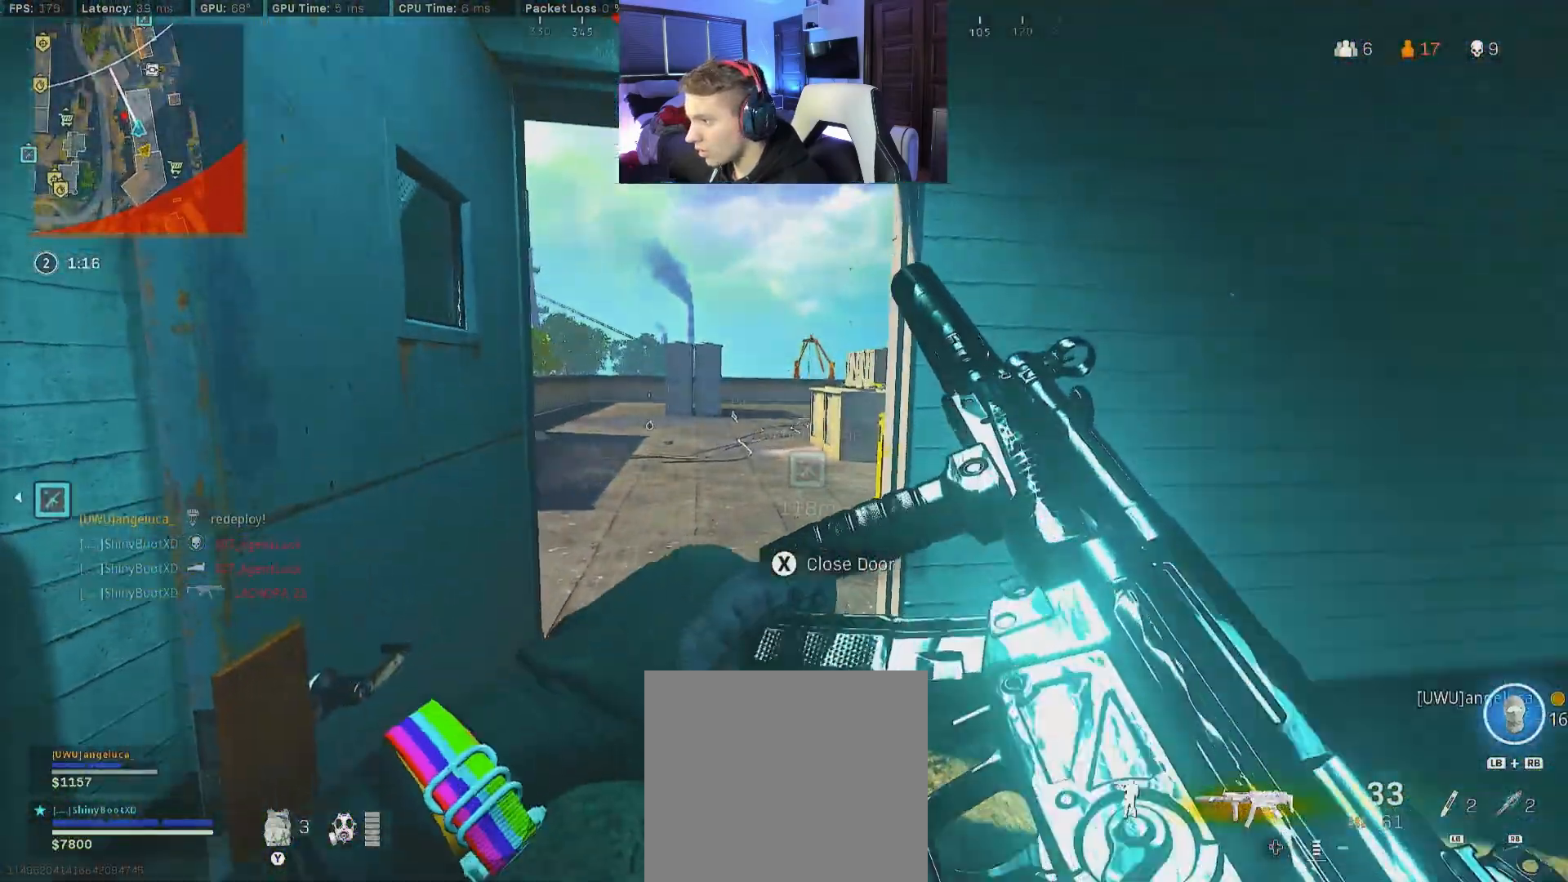
{"buttons": ["L1"], "left_stick": "down", "right_stick": "center", "events": [[50, "Y", "down"], [117, "Y", "up"], [150, "left_stick", "up-left"], [233, "Y", "down"], [267, "Y", "up"], [350, "left_stick", "center"], [400, "left_stick", "down"], [417, "L1", "down"]]}
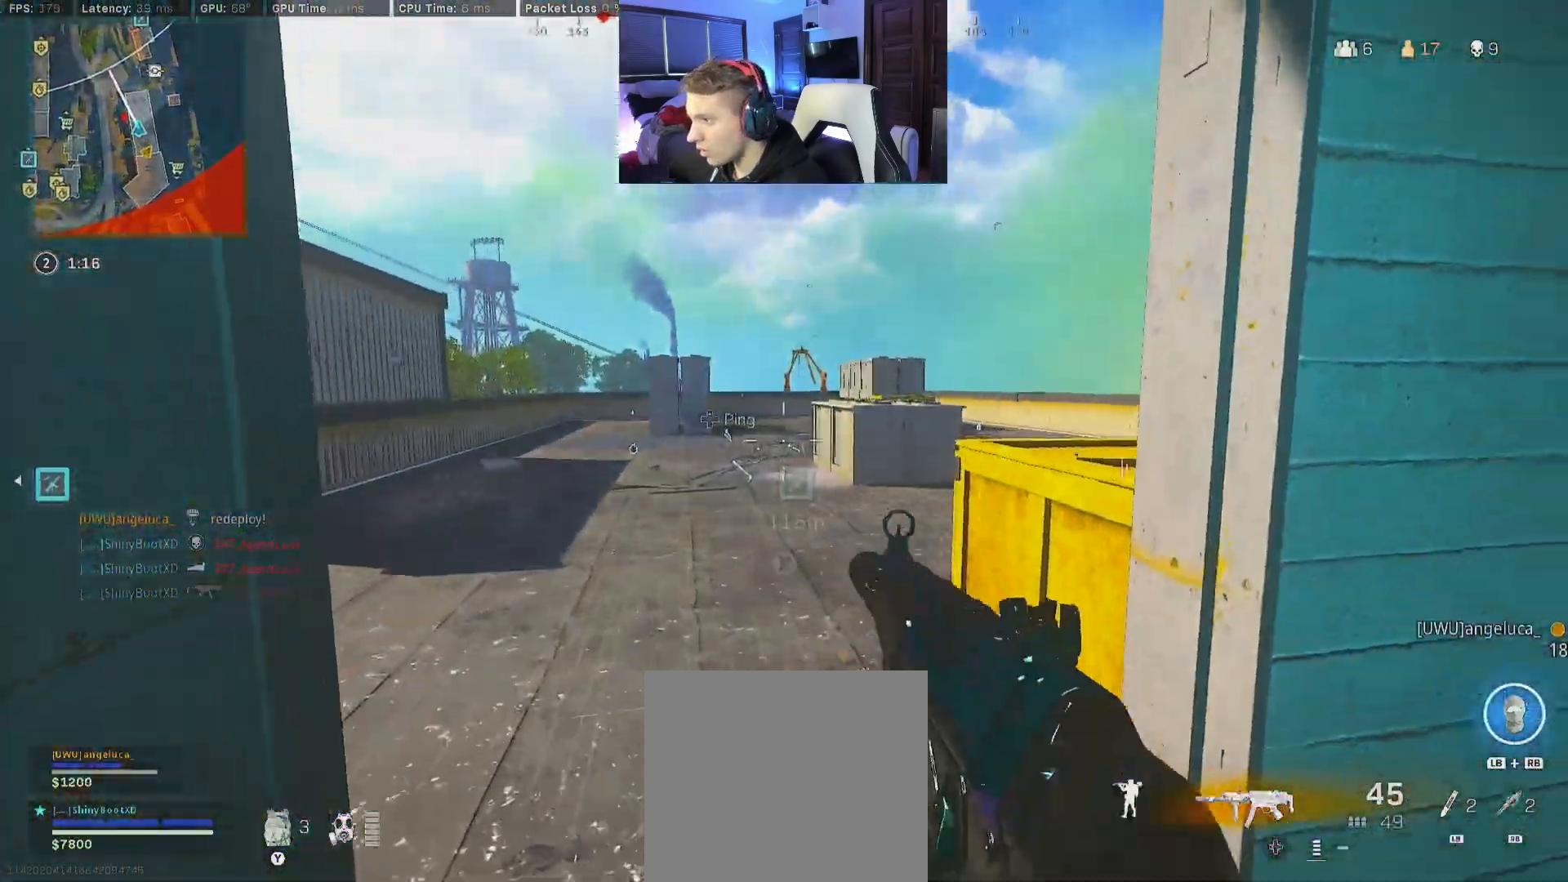
{"buttons": [], "left_stick": "left", "right_stick": "center", "events": [[67, "L1", "up"], [367, "left_stick", "center"], [417, "left_stick", "left"]]}
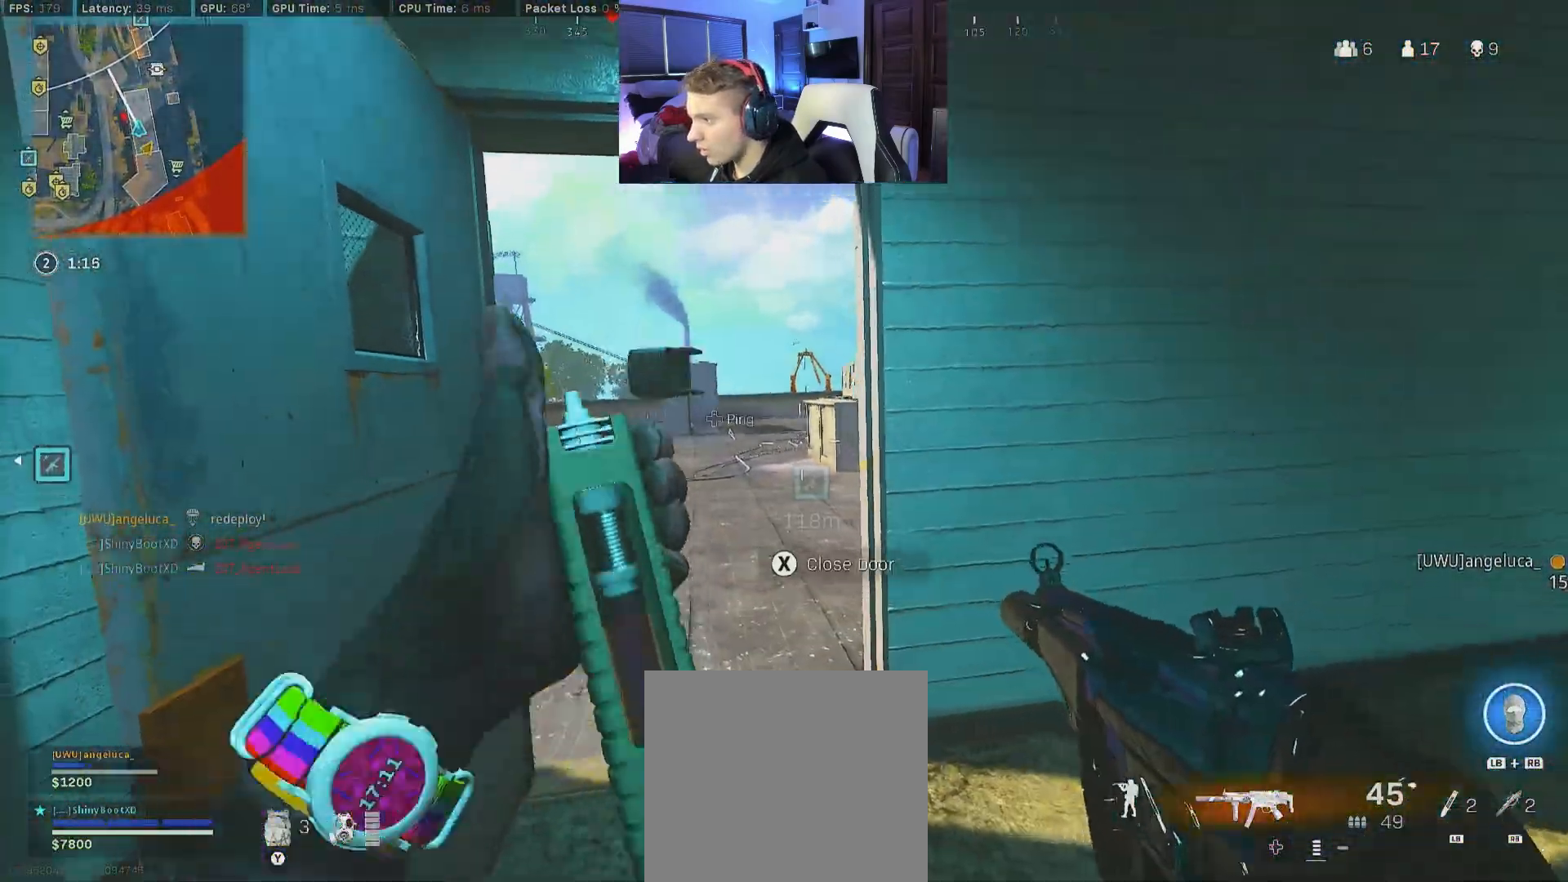
{"buttons": [], "left_stick": "up", "right_stick": "center", "events": [[67, "left_stick", "up"]]}
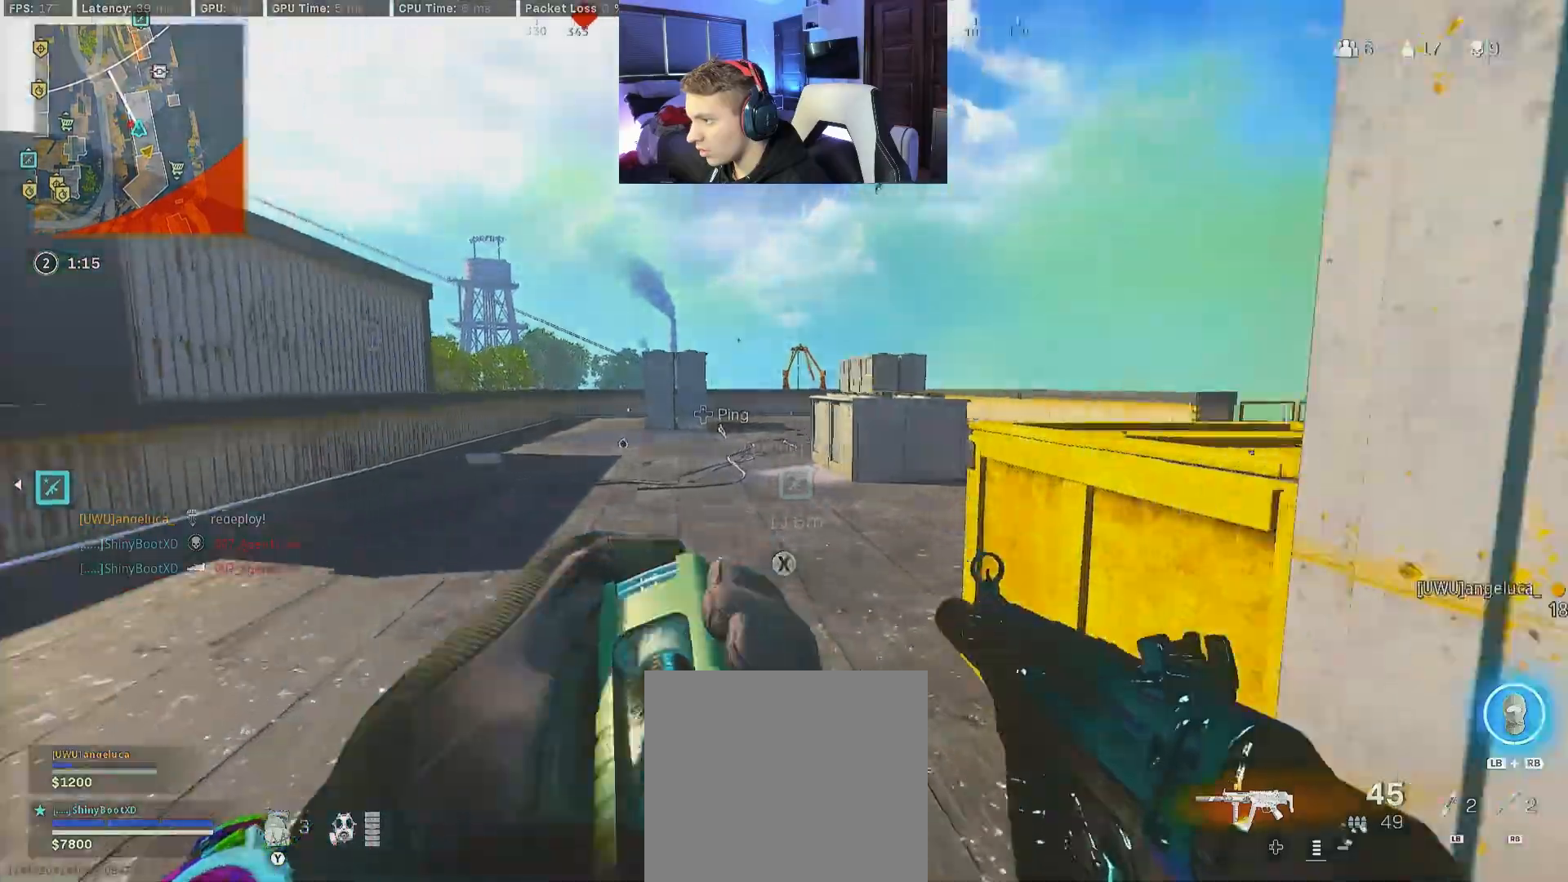
{"buttons": [], "left_stick": "up", "right_stick": "right", "events": [[33, "right_stick", "right"], [317, "right_stick", "center"], [400, "right_stick", "right"]]}
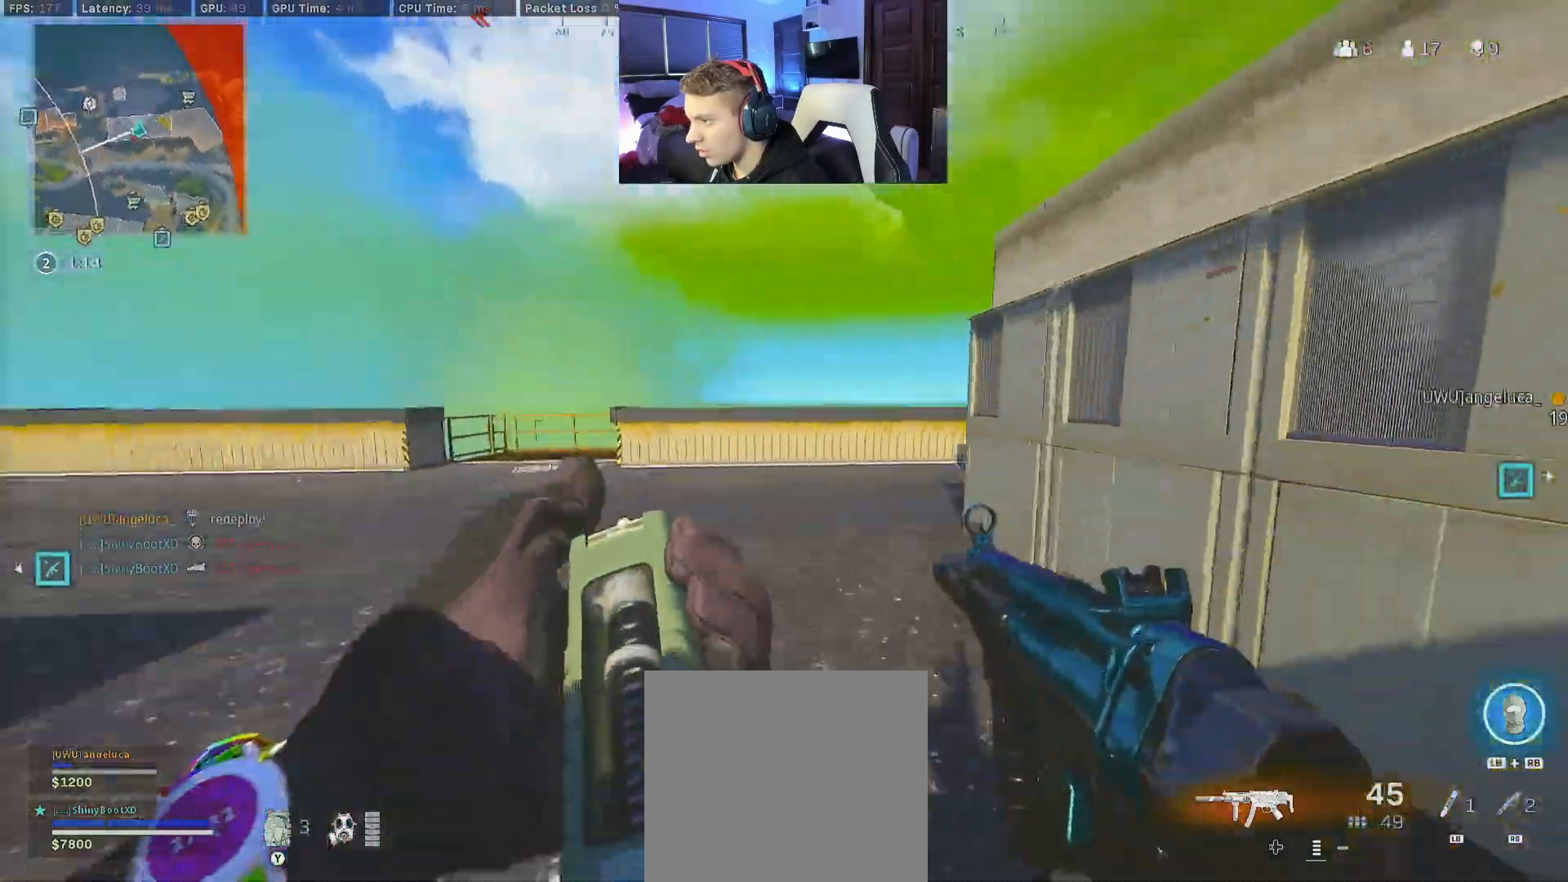
{"buttons": ["A", "L3"], "left_stick": "up", "right_stick": "center", "events": [[83, "B", "down"], [200, "B", "up"], [283, "B", "down"], [367, "right_stick", "center"], [383, "A", "down"], [400, "B", "up"], [467, "L3", "down"]]}
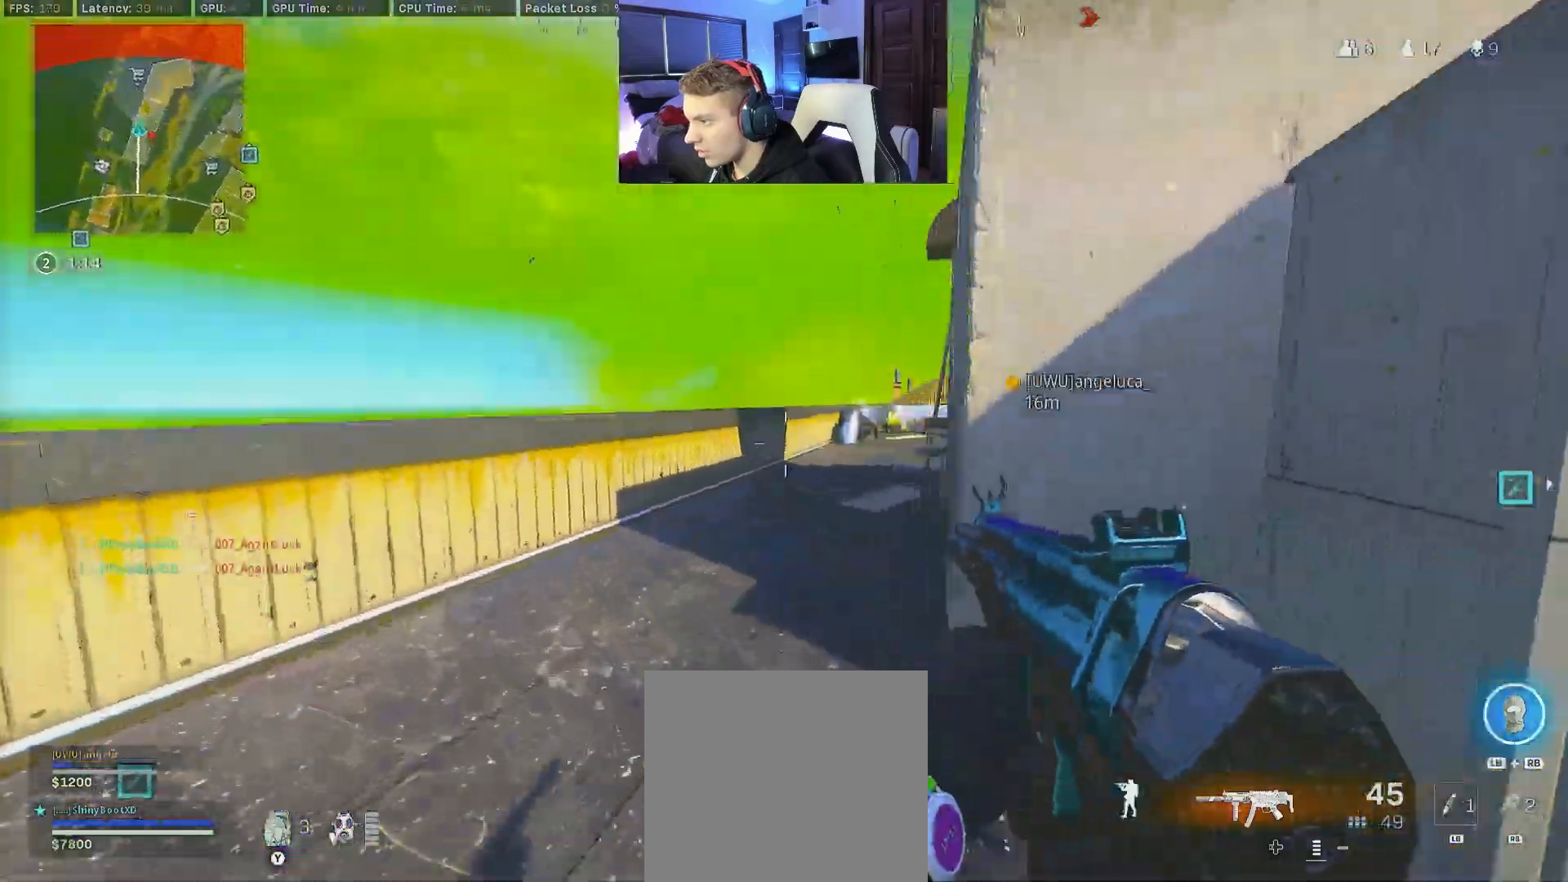
{"buttons": ["B"], "left_stick": "up", "right_stick": "right", "events": [[17, "A", "up"], [17, "right_stick", "right"], [133, "L3", "up"], [233, "right_stick", "center"], [250, "L3", "down"], [400, "right_stick", "right"], [467, "L3", "up"], [483, "B", "down"]]}
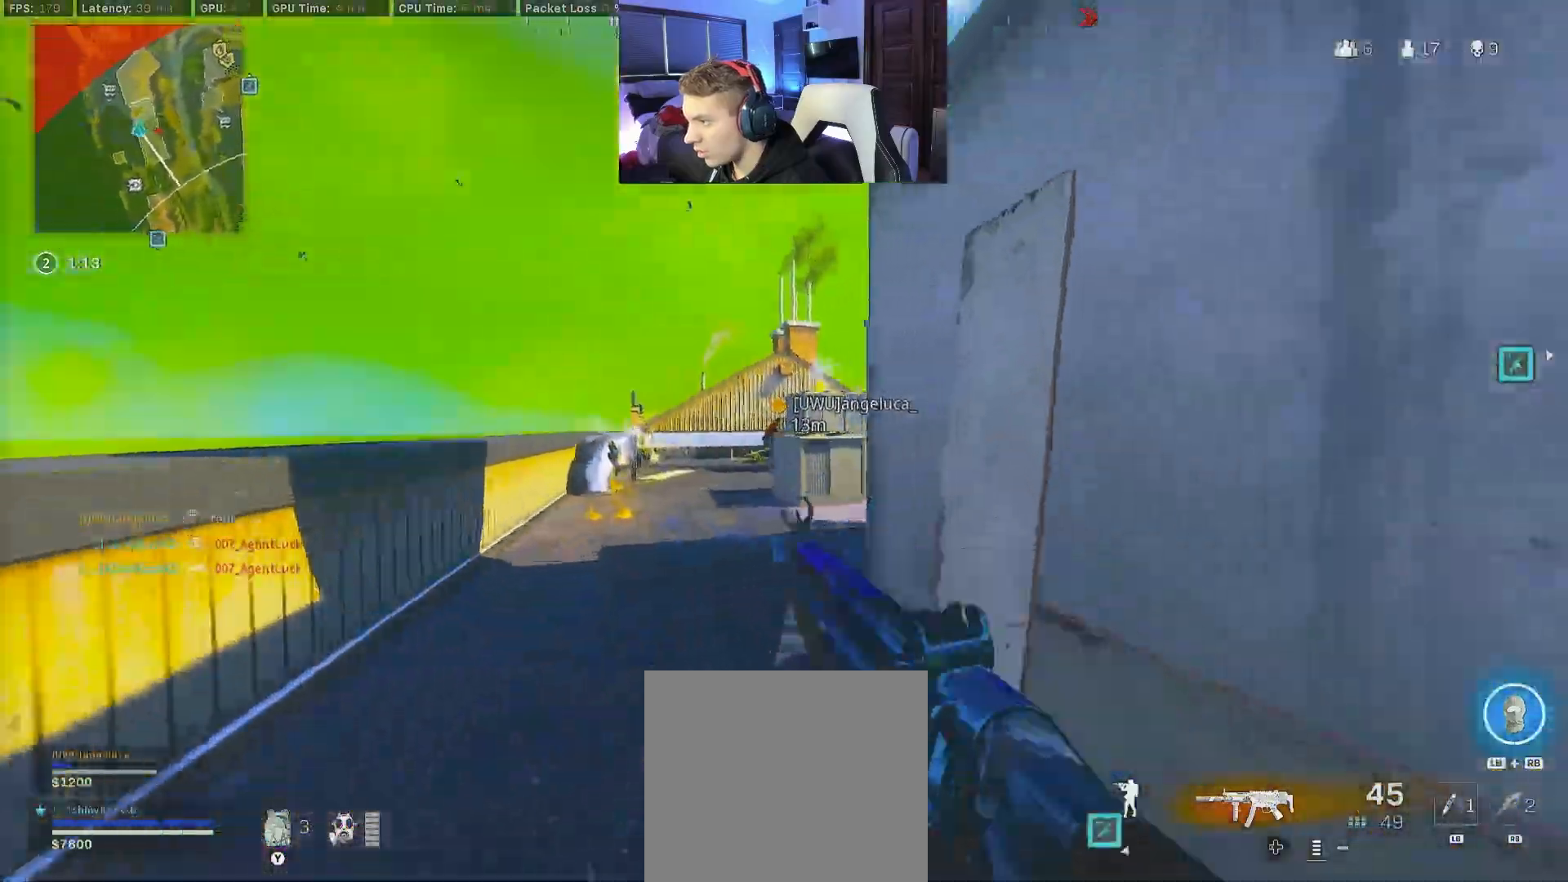
{"buttons": ["R2"], "left_stick": "up", "right_stick": "down-left", "events": [[33, "right_stick", "center"], [117, "B", "up"], [417, "R2", "down"], [500, "right_stick", "down-left"]]}
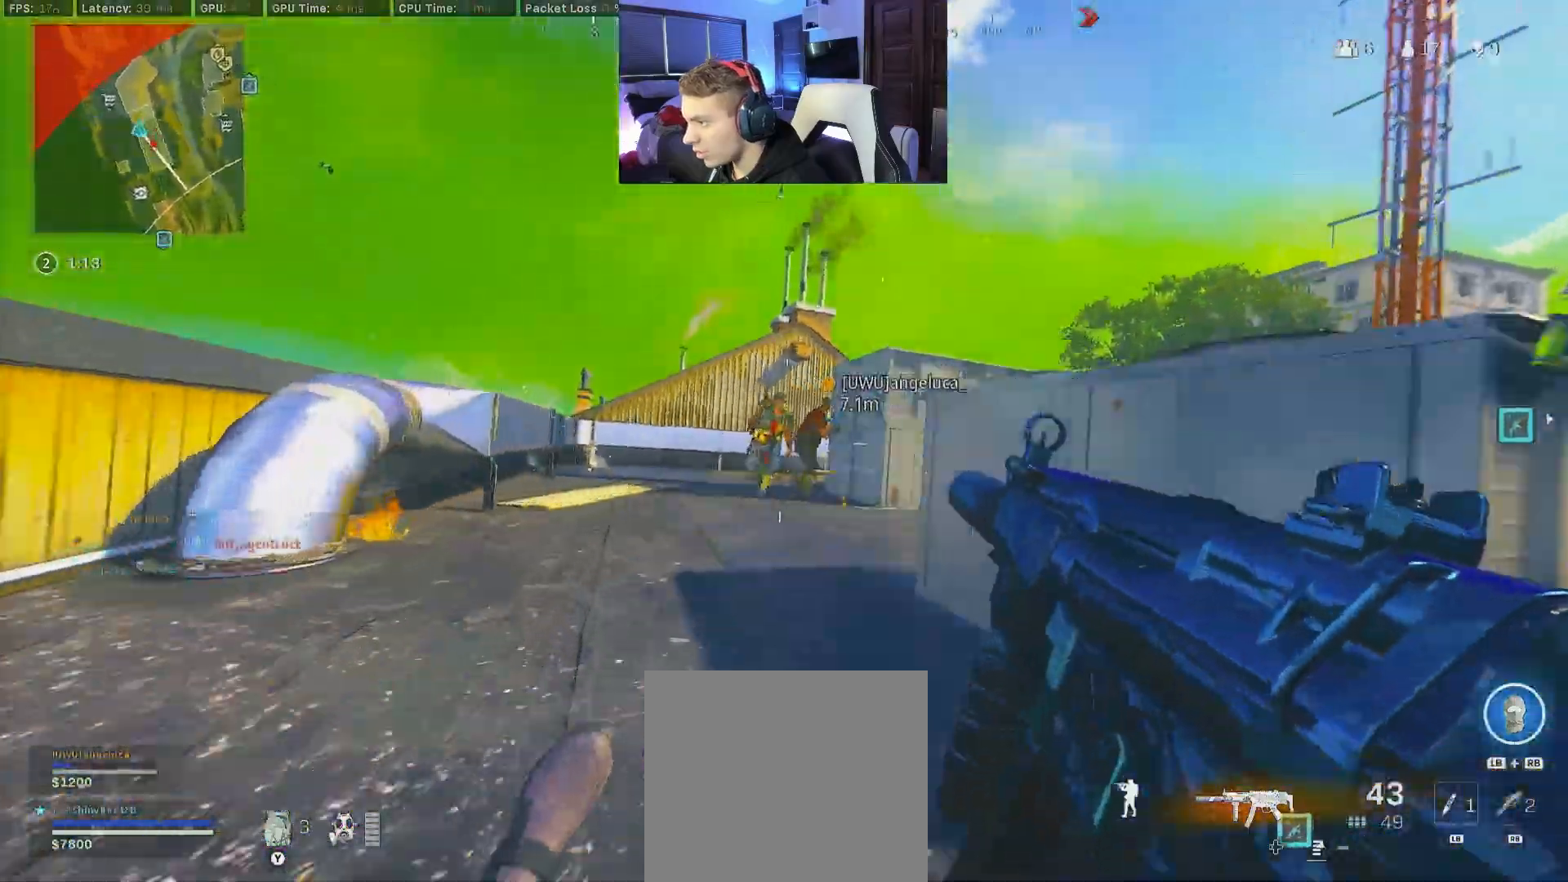
{"buttons": ["B", "R2"], "left_stick": "left", "right_stick": "center", "events": [[100, "right_stick", "center"], [183, "right_stick", "right"], [417, "right_stick", "center"], [433, "left_stick", "left"], [467, "B", "down"]]}
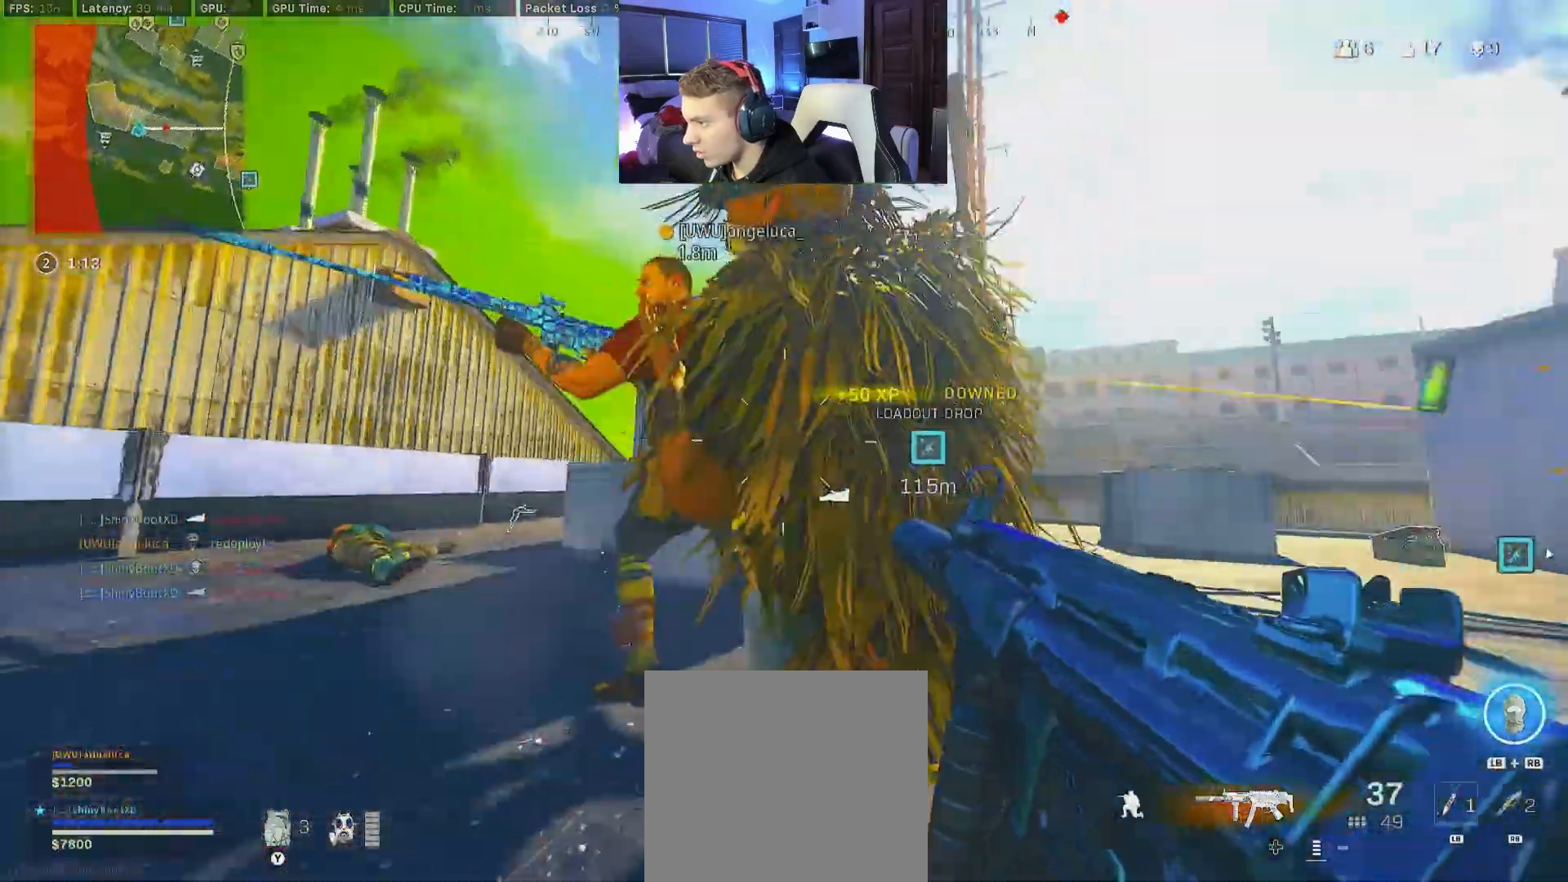
{"buttons": [], "left_stick": "down-left", "right_stick": "center", "events": [[50, "right_stick", "down-right"], [67, "A", "down"], [100, "B", "up"], [200, "A", "up"], [217, "R2", "up"], [217, "left_stick", "down-left"], [317, "R1", "down"], [333, "right_stick", "center"], [417, "R1", "up"], [417, "right_stick", "down"], [483, "right_stick", "center"]]}
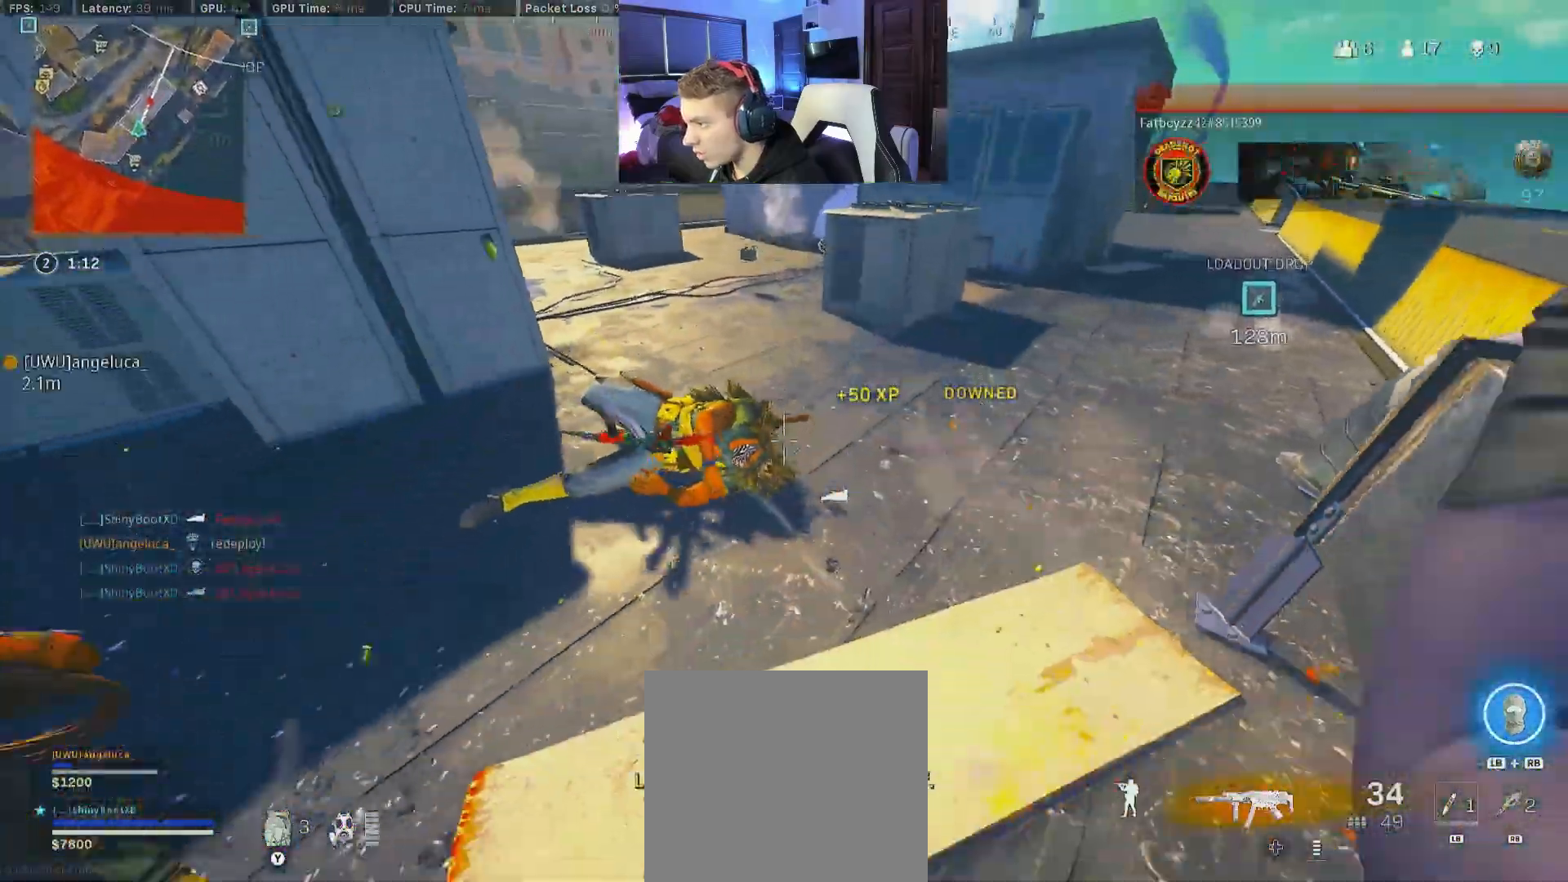
{"buttons": [], "left_stick": "up", "right_stick": "up", "events": [[17, "right_stick", "left"], [167, "right_stick", "center"], [383, "right_stick", "up"], [417, "left_stick", "up"]]}
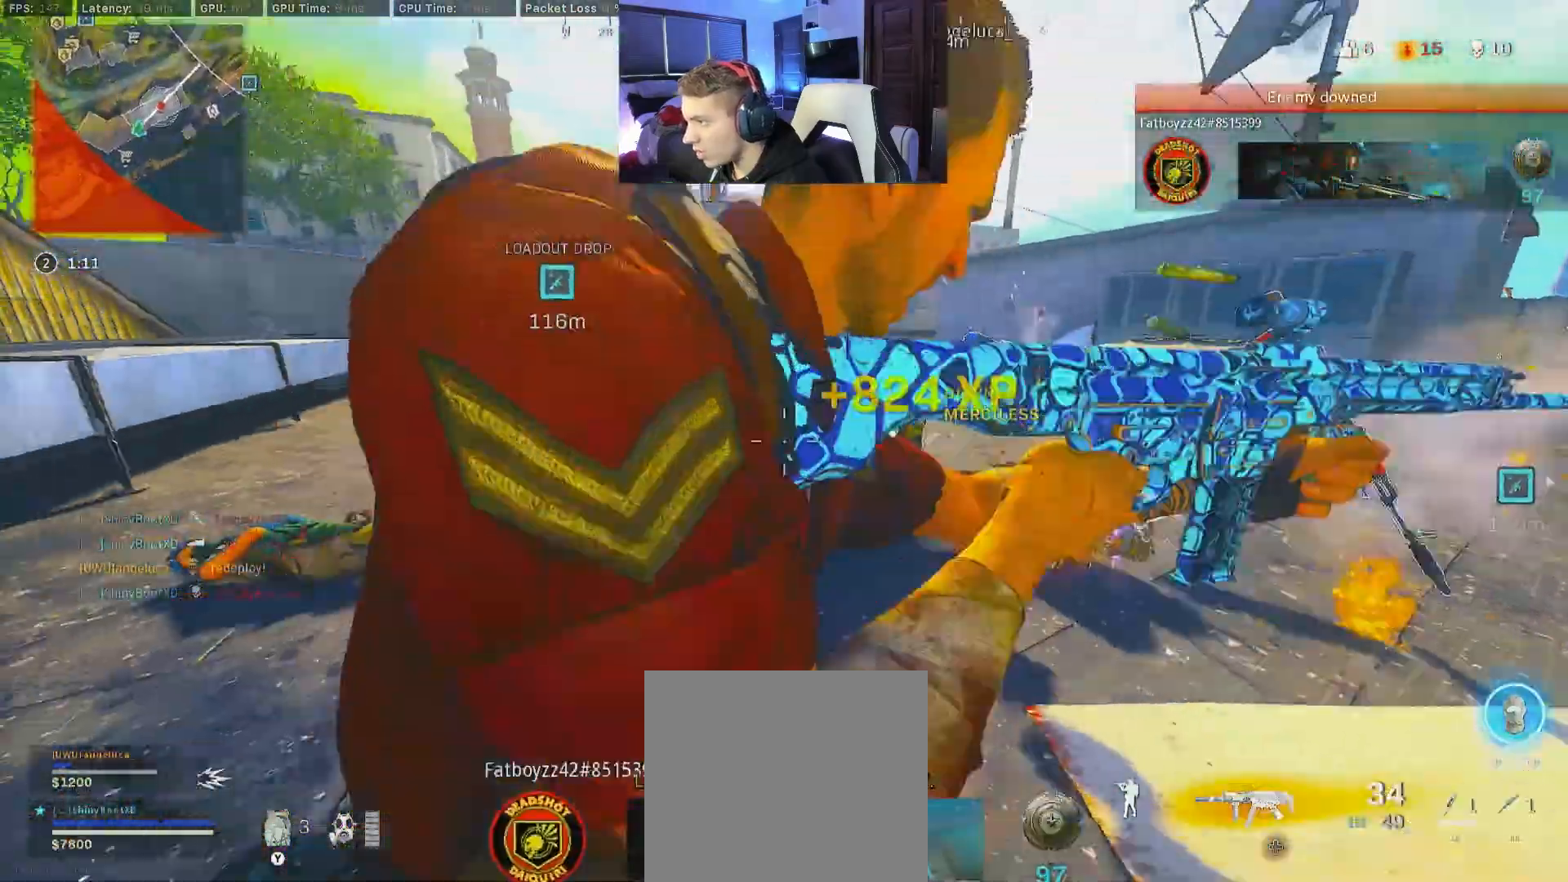
{"buttons": ["X"], "left_stick": "up-right", "right_stick": "left", "events": [[17, "left_stick", "up-right"], [50, "right_stick", "center"], [150, "X", "down"], [183, "right_stick", "left"], [300, "right_stick", "center"], [483, "right_stick", "left"]]}
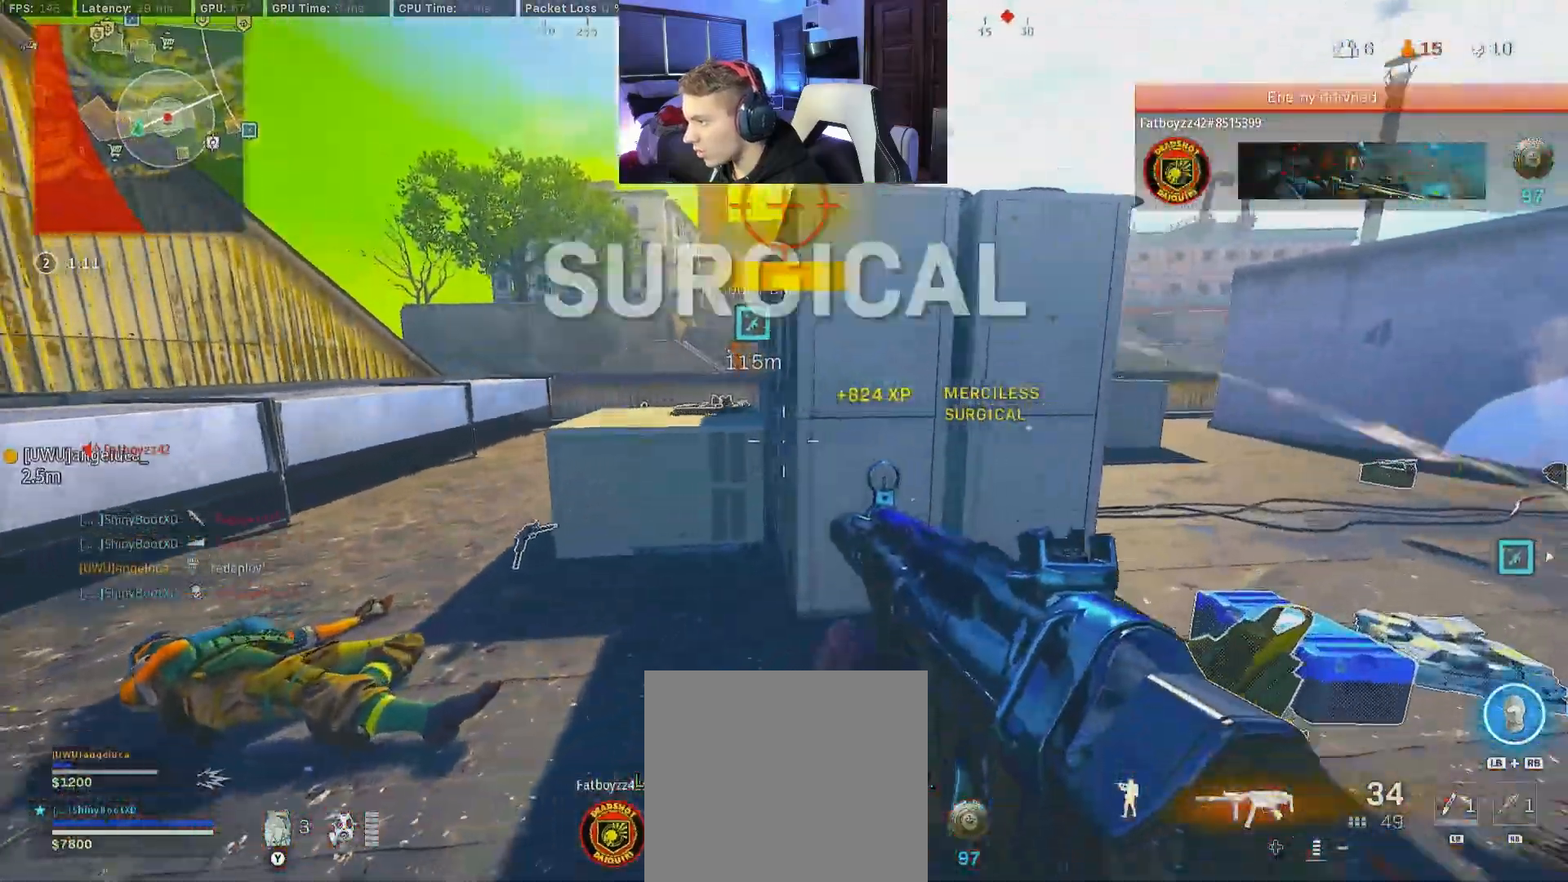
{"buttons": [], "left_stick": "up-left", "right_stick": "right", "events": [[133, "right_stick", "center"], [200, "X", "up"], [417, "right_stick", "right"], [467, "left_stick", "up-left"]]}
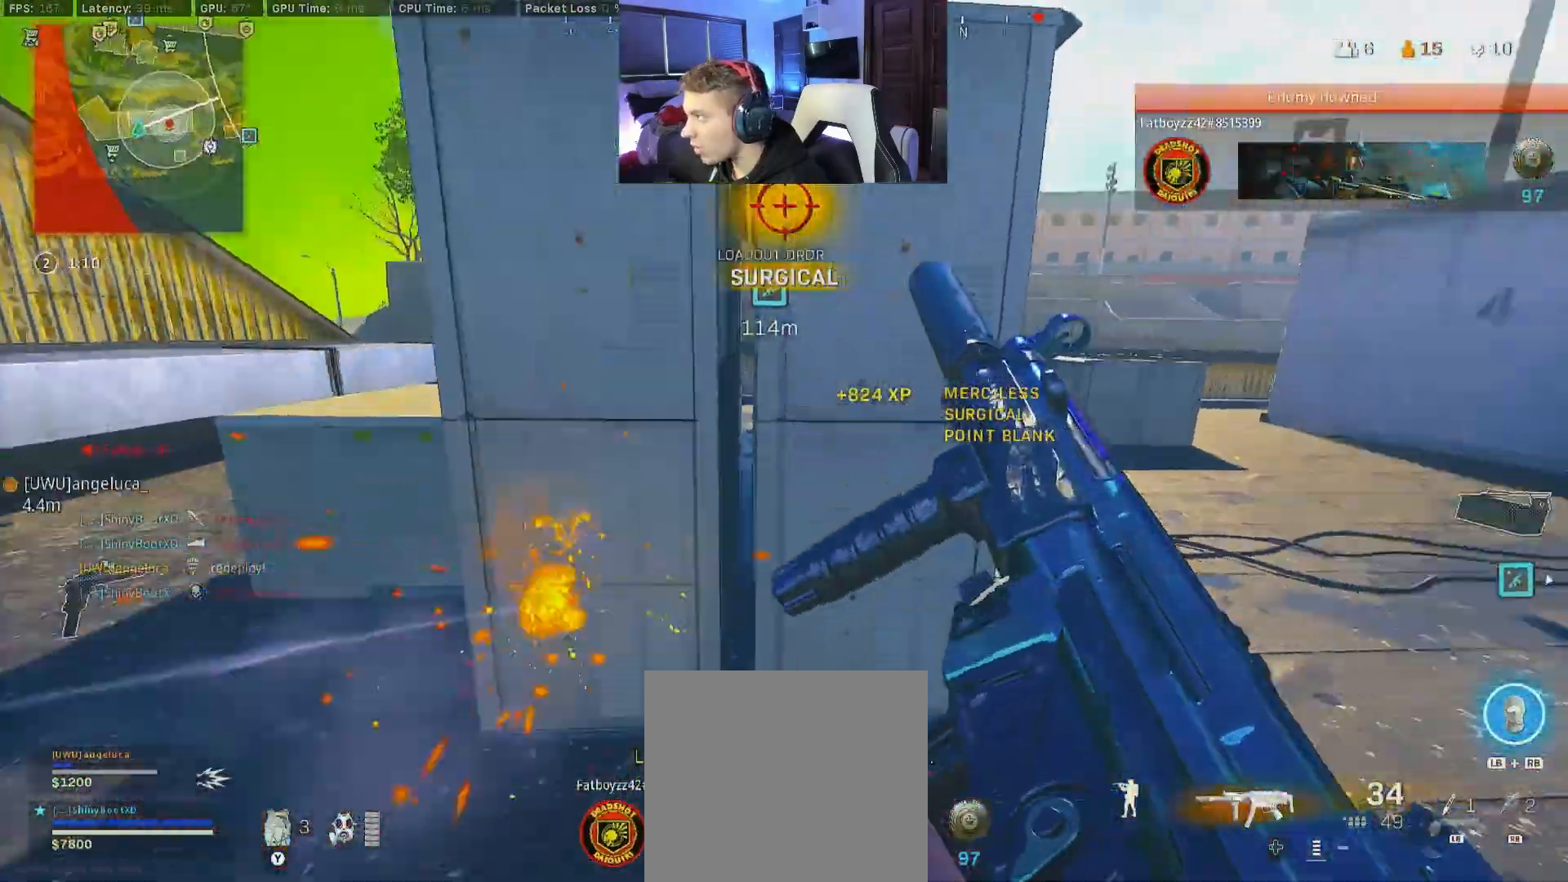
{"buttons": [], "left_stick": "center", "right_stick": "center", "events": [[183, "left_stick", "down-left"], [383, "left_stick", "center"], [467, "right_stick", "center"]]}
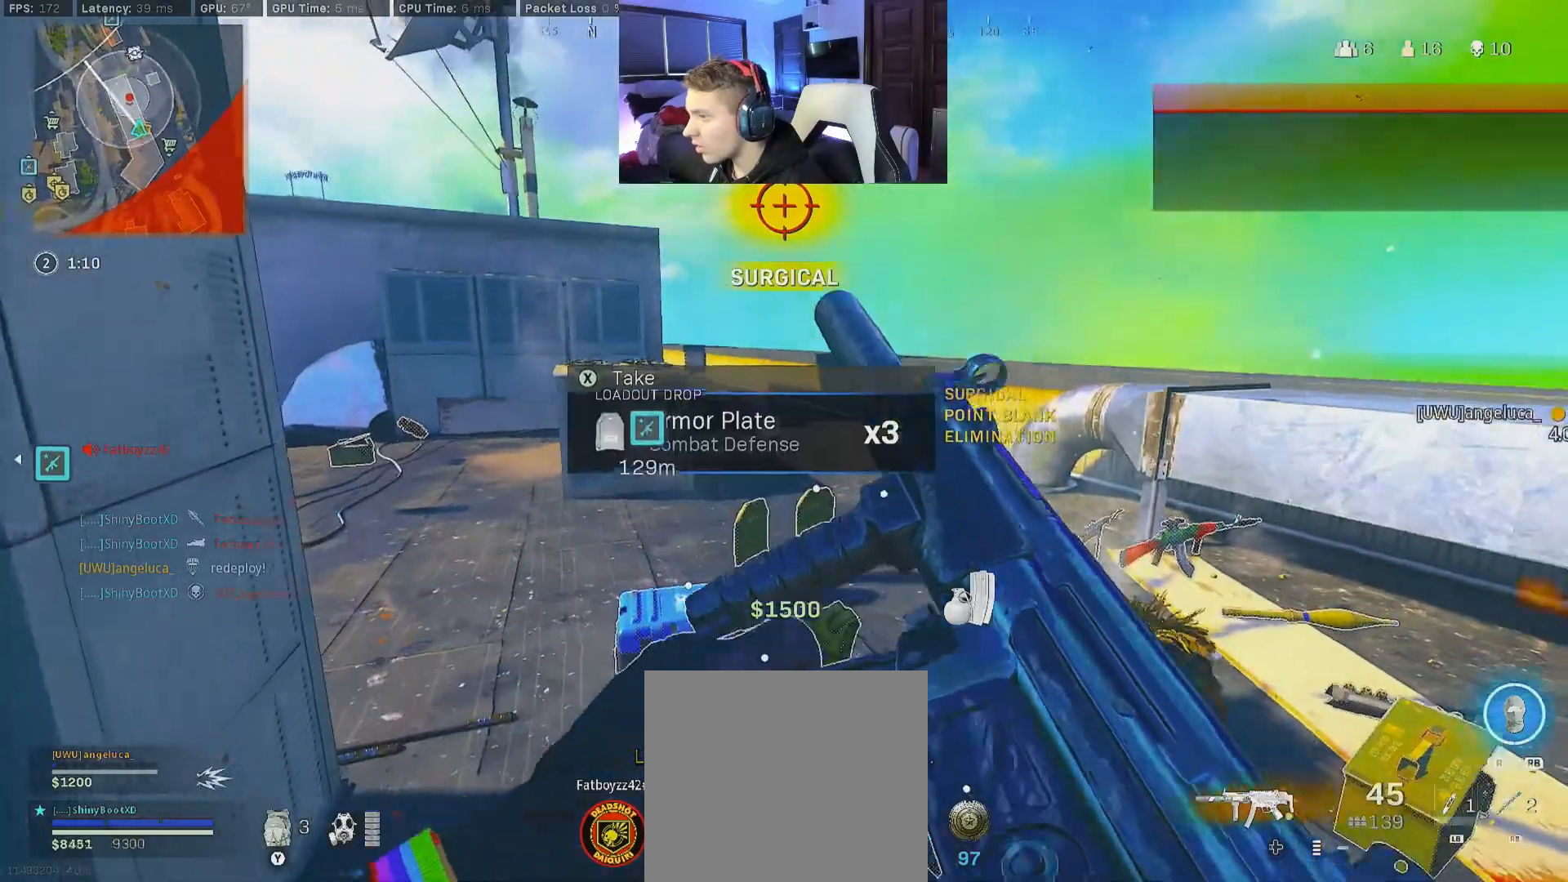
{"buttons": [], "left_stick": "up", "right_stick": "center", "events": [[117, "left_stick", "up"], [117, "right_stick", "up-right"], [167, "Y", "down"], [233, "Y", "up"], [267, "right_stick", "left"], [283, "Y", "down"], [367, "Y", "up"], [417, "Y", "down"], [500, "Y", "up"], [500, "right_stick", "center"]]}
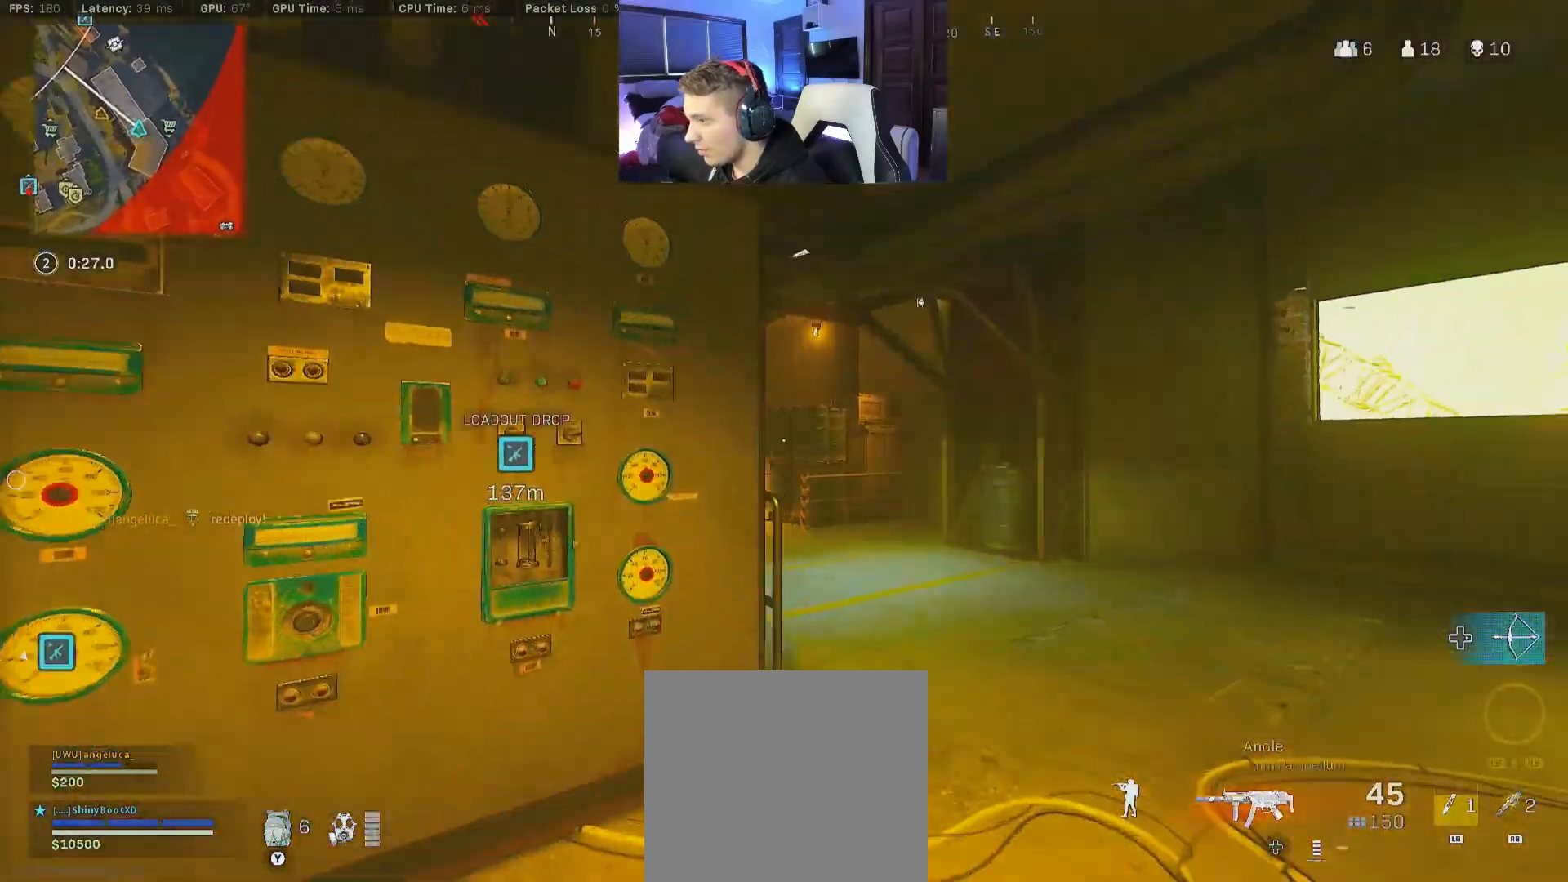
{"buttons": ["Y"], "left_stick": "up", "right_stick": "center", "events": [[33, "right_stick", "right"], [50, "Y", "down"], [150, "Y", "up"], [183, "Y", "down"], [200, "right_stick", "left"], [283, "Y", "up"], [350, "Y", "down"], [417, "Y", "up"], [433, "right_stick", "center"], [467, "Y", "down"]]}
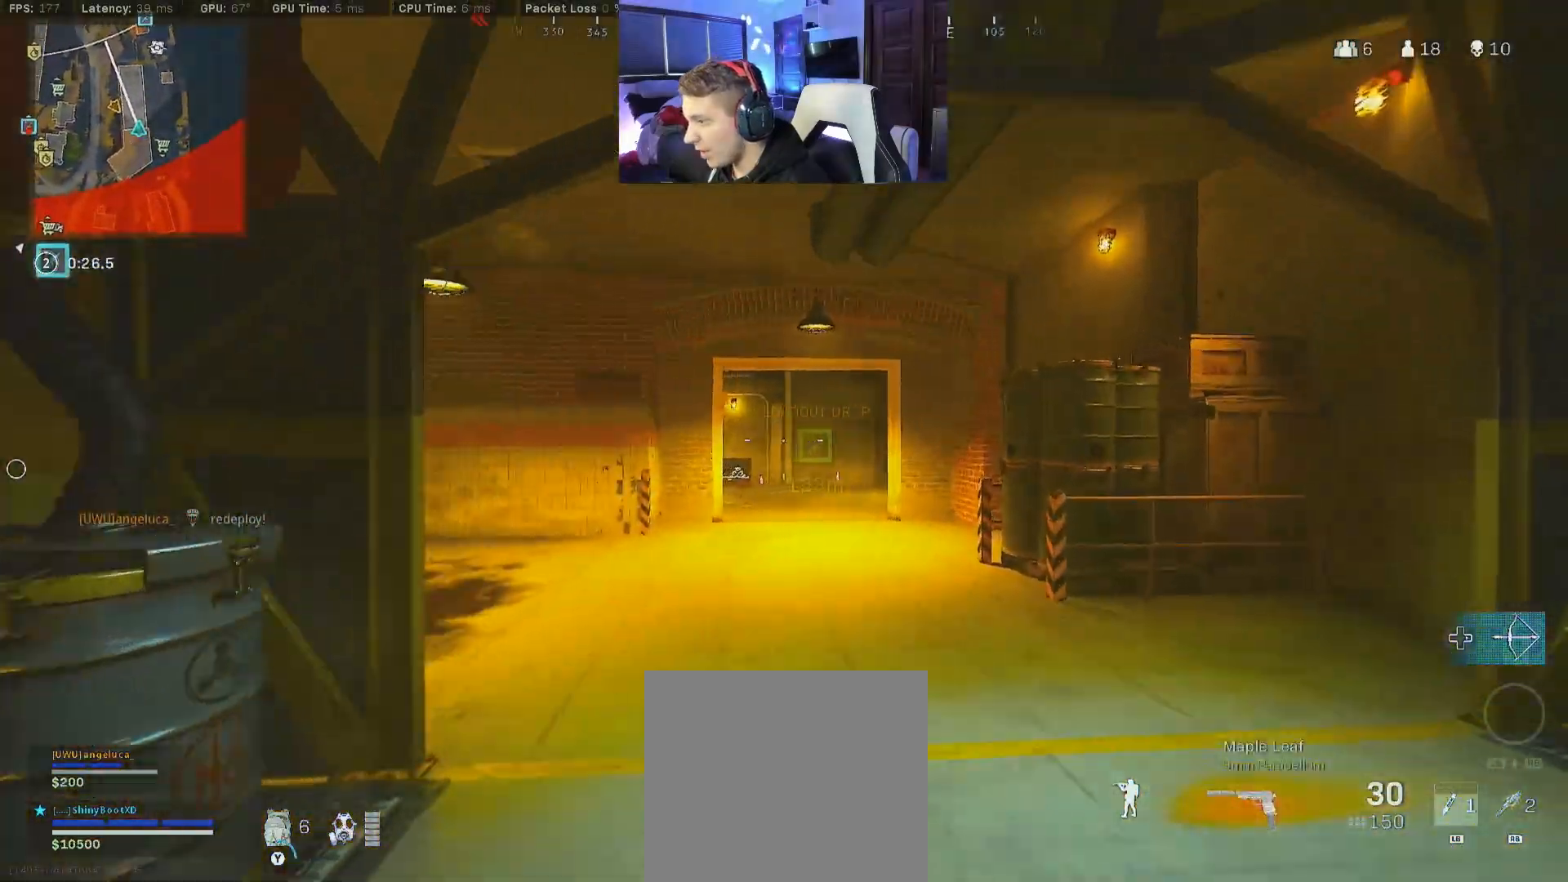
{"buttons": [], "left_stick": "up", "right_stick": "center", "events": [[50, "Y", "up"], [117, "Y", "down"], [167, "right_stick", "down-left"], [183, "Y", "up"], [300, "right_stick", "center"], [367, "Y", "down"], [400, "Y", "up"]]}
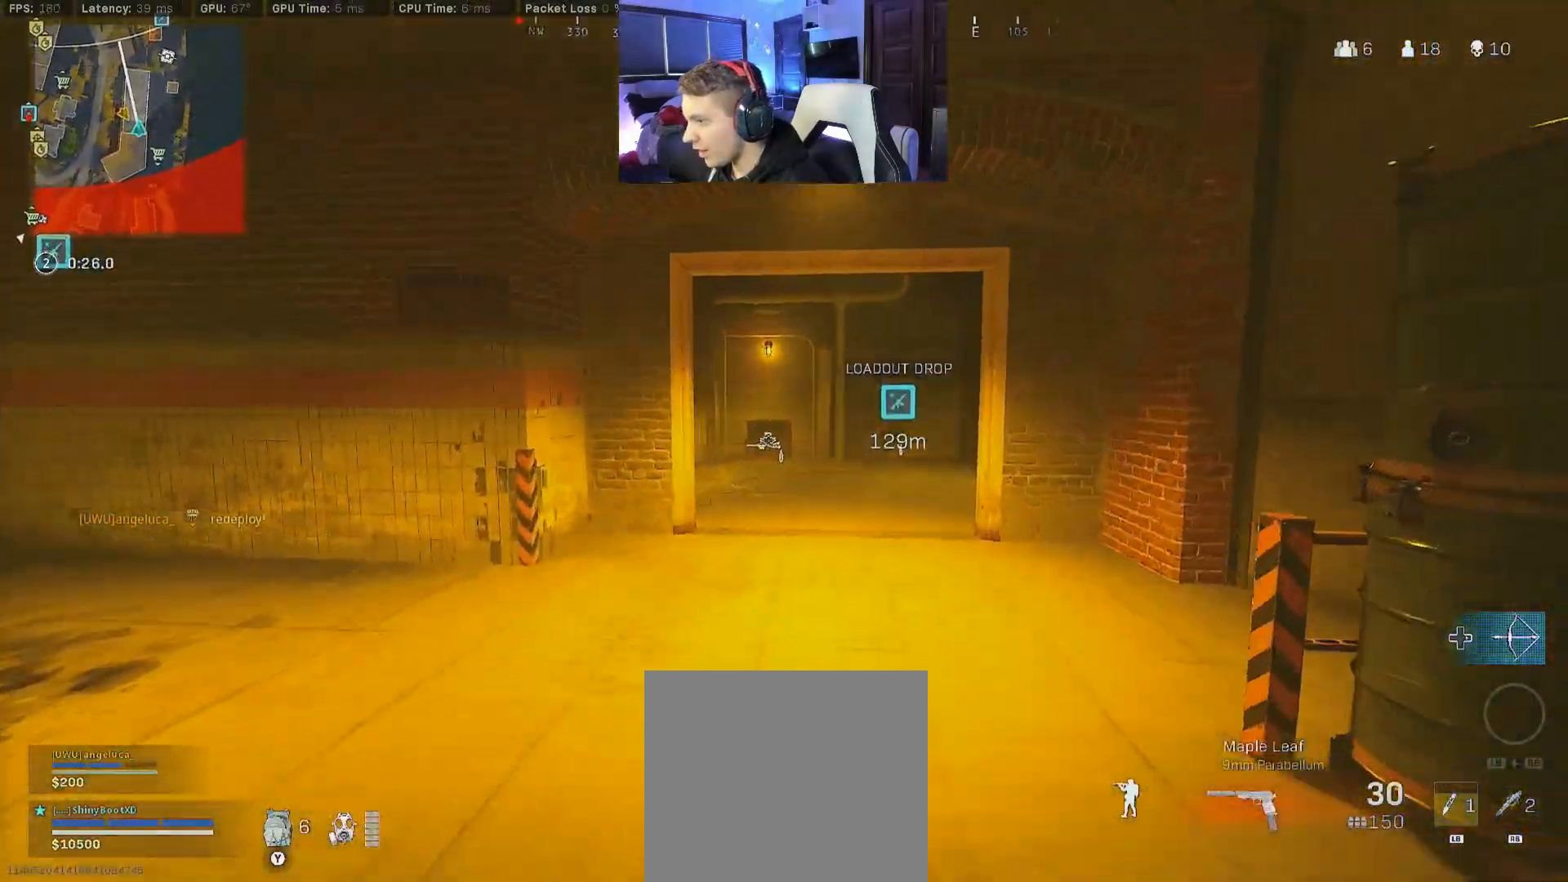
{"buttons": ["A", "Y"], "left_stick": "up-right", "right_stick": "center", "events": [[83, "B", "down"], [167, "right_stick", "left"], [183, "B", "up"], [333, "right_stick", "center"], [350, "left_stick", "up-right"], [383, "B", "down"], [450, "A", "down"], [467, "Y", "down"], [500, "B", "up"]]}
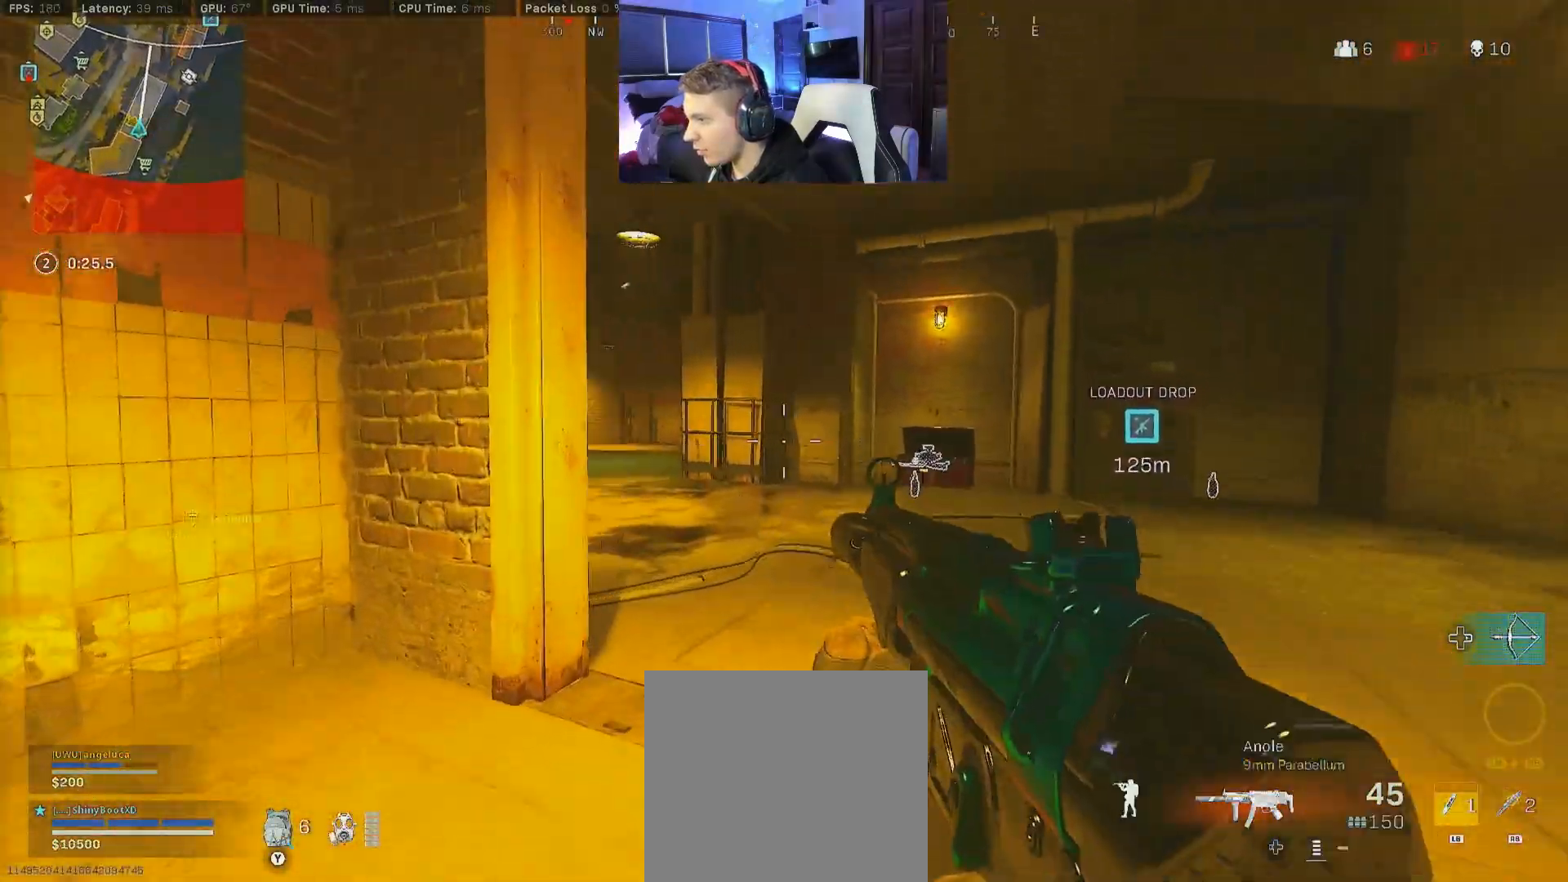
{"buttons": ["B"], "left_stick": "up", "right_stick": "right", "events": [[17, "Y", "up"], [17, "left_stick", "up"], [50, "right_stick", "left"], [83, "Y", "down"], [117, "A", "up"], [150, "Y", "up"], [250, "right_stick", "center"], [433, "B", "down"], [450, "right_stick", "right"]]}
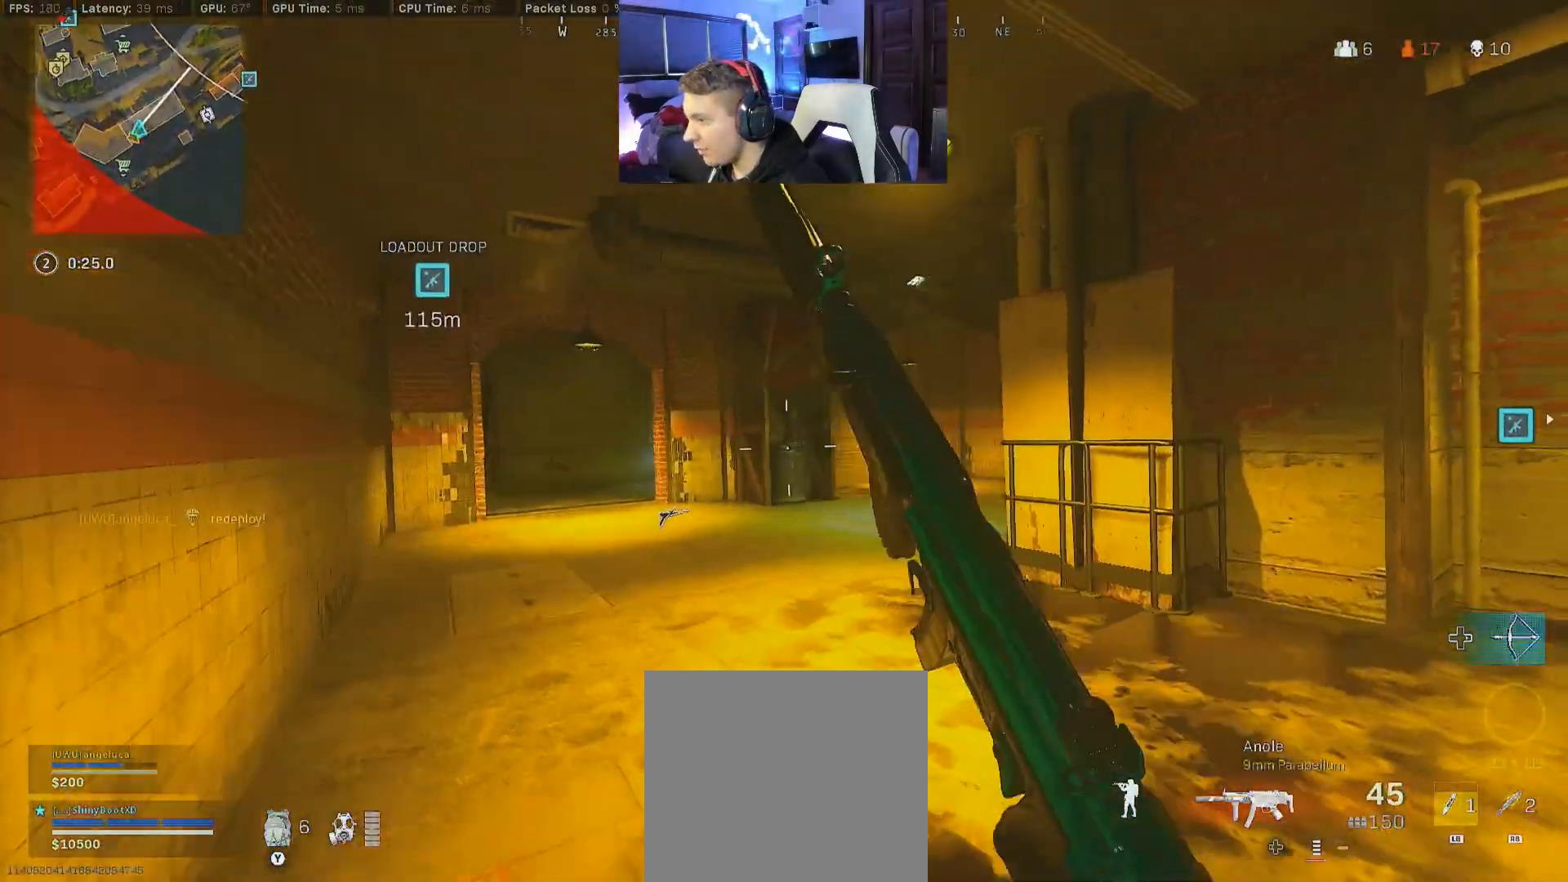
{"buttons": ["Y"], "left_stick": "up", "right_stick": "right", "events": [[17, "B", "up"], [100, "B", "down"], [133, "right_stick", "center"], [150, "A", "down"], [150, "left_stick", "left"], [167, "B", "up"], [267, "A", "up"], [317, "left_stick", "up"], [350, "Y", "down"], [417, "Y", "up"], [417, "right_stick", "right"], [500, "Y", "down"]]}
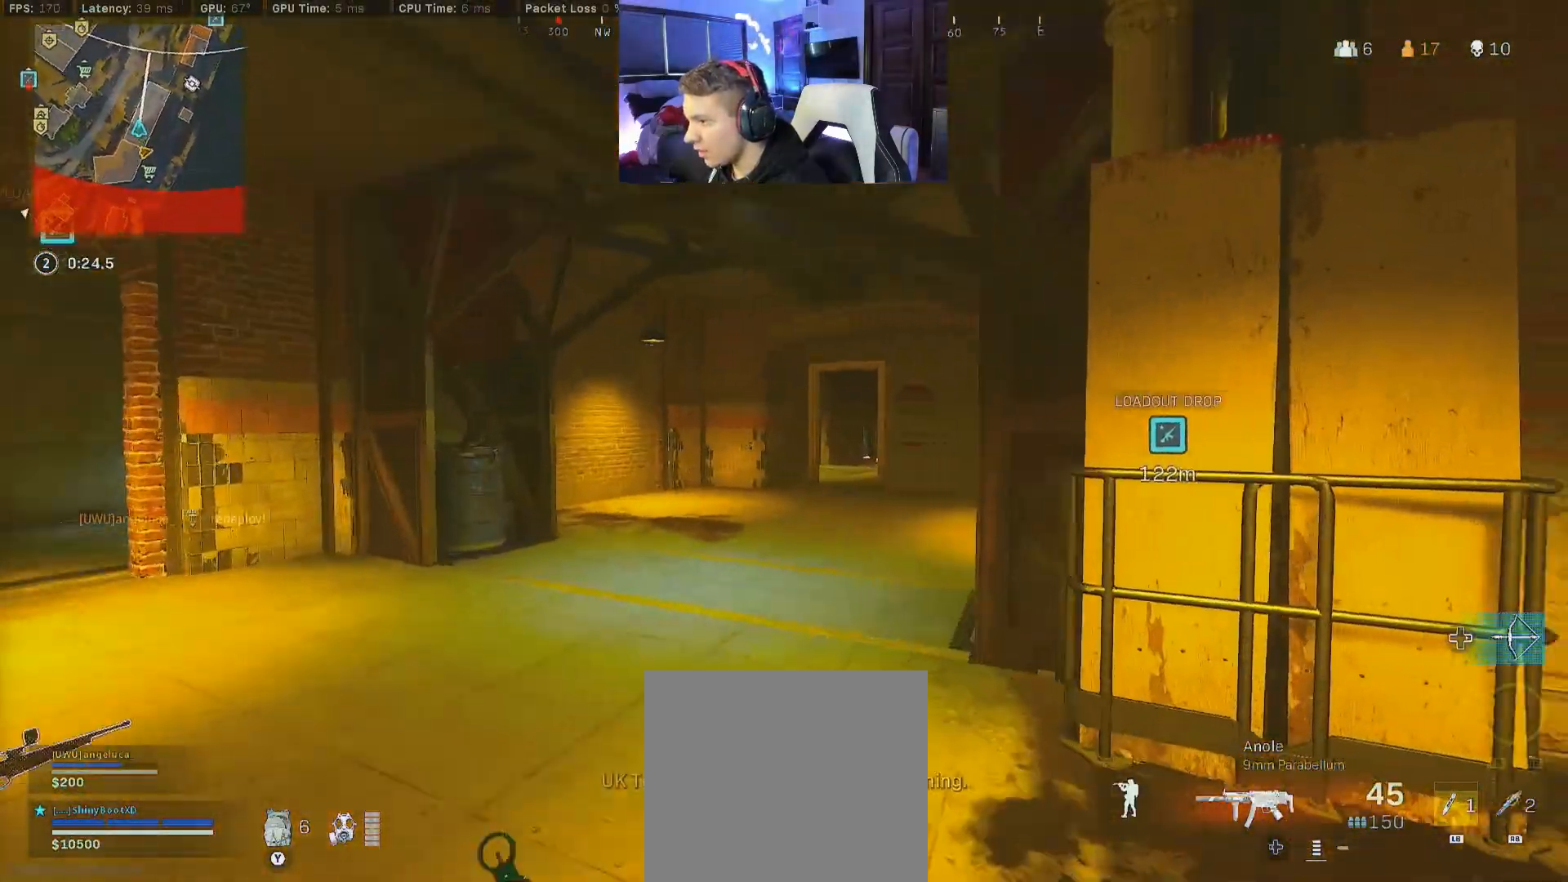
{"buttons": [], "left_stick": "up-left", "right_stick": "center", "events": [[50, "Y", "up"], [67, "A", "down"], [133, "L2", "down"], [200, "left_stick", "up-left"], [200, "right_stick", "center"], [217, "A", "up"], [333, "L2", "up"], [350, "right_stick", "down-left"], [450, "right_stick", "center"]]}
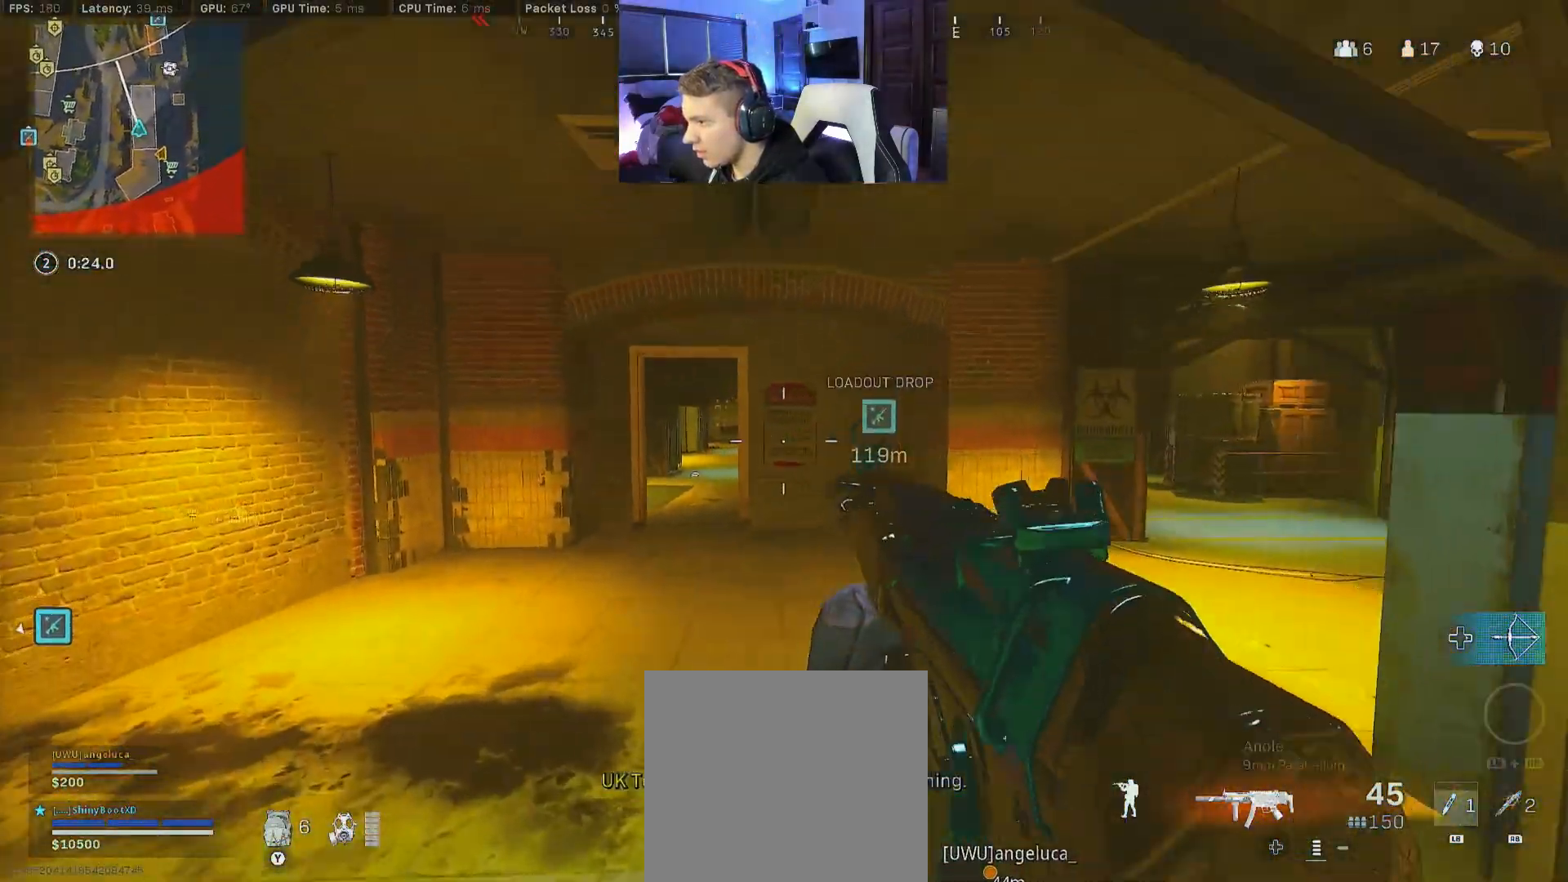
{"buttons": [], "left_stick": "up", "right_stick": "center", "events": [[50, "Y", "down"], [100, "Y", "up"], [183, "Y", "down"], [233, "Y", "up"], [300, "Y", "down"], [350, "left_stick", "up"], [367, "Y", "up"], [450, "Y", "down"], [500, "Y", "up"]]}
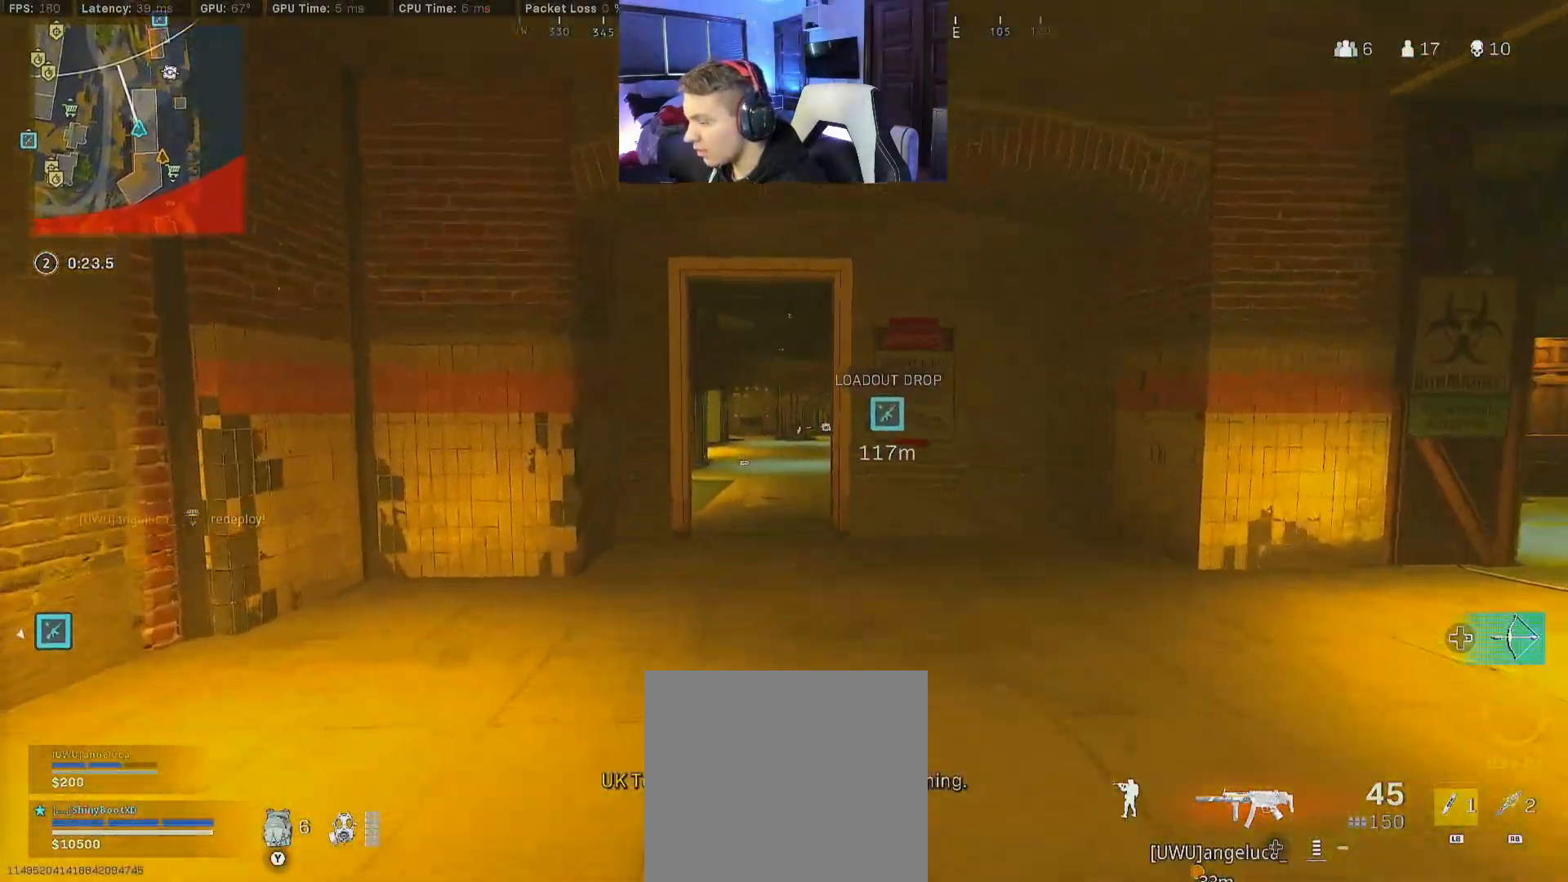
{"buttons": [], "left_stick": "left", "right_stick": "center", "events": [[83, "B", "down"], [183, "B", "up"], [183, "right_stick", "right"], [233, "left_stick", "center"], [250, "B", "down"], [300, "right_stick", "center"], [350, "A", "down"], [350, "B", "up"], [367, "left_stick", "up-left"], [367, "right_stick", "right"], [467, "A", "up"], [467, "left_stick", "left"], [500, "right_stick", "center"]]}
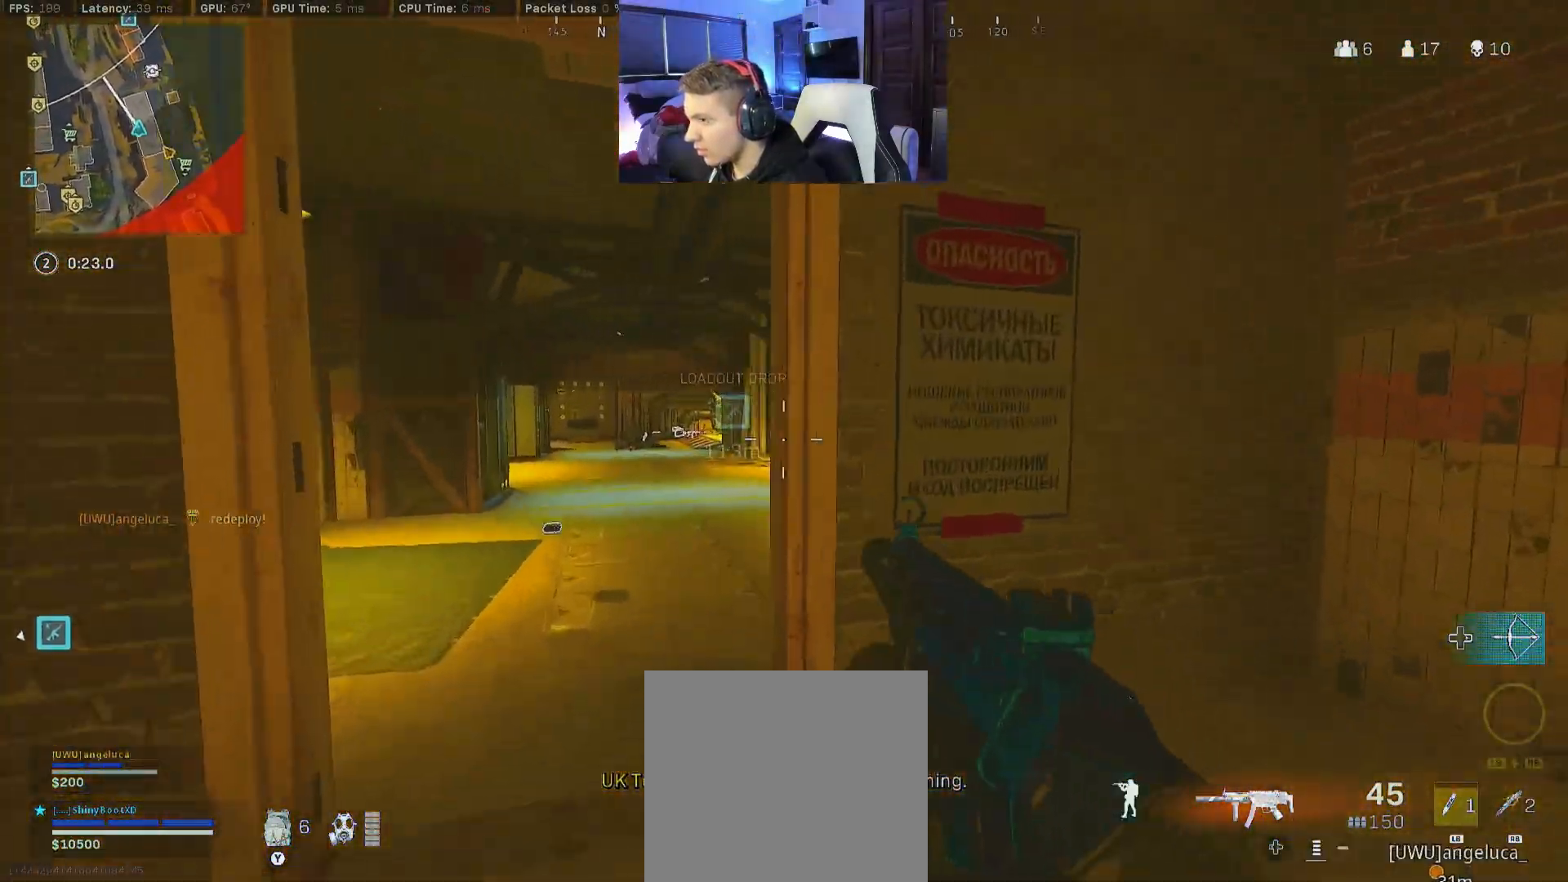
{"buttons": ["Y"], "left_stick": "right", "right_stick": "center", "events": [[33, "left_stick", "down-left"], [33, "right_stick", "right"], [100, "left_stick", "down-right"], [167, "right_stick", "center"], [250, "left_stick", "left"], [417, "left_stick", "up-right"], [467, "left_stick", "right"], [483, "Y", "down"]]}